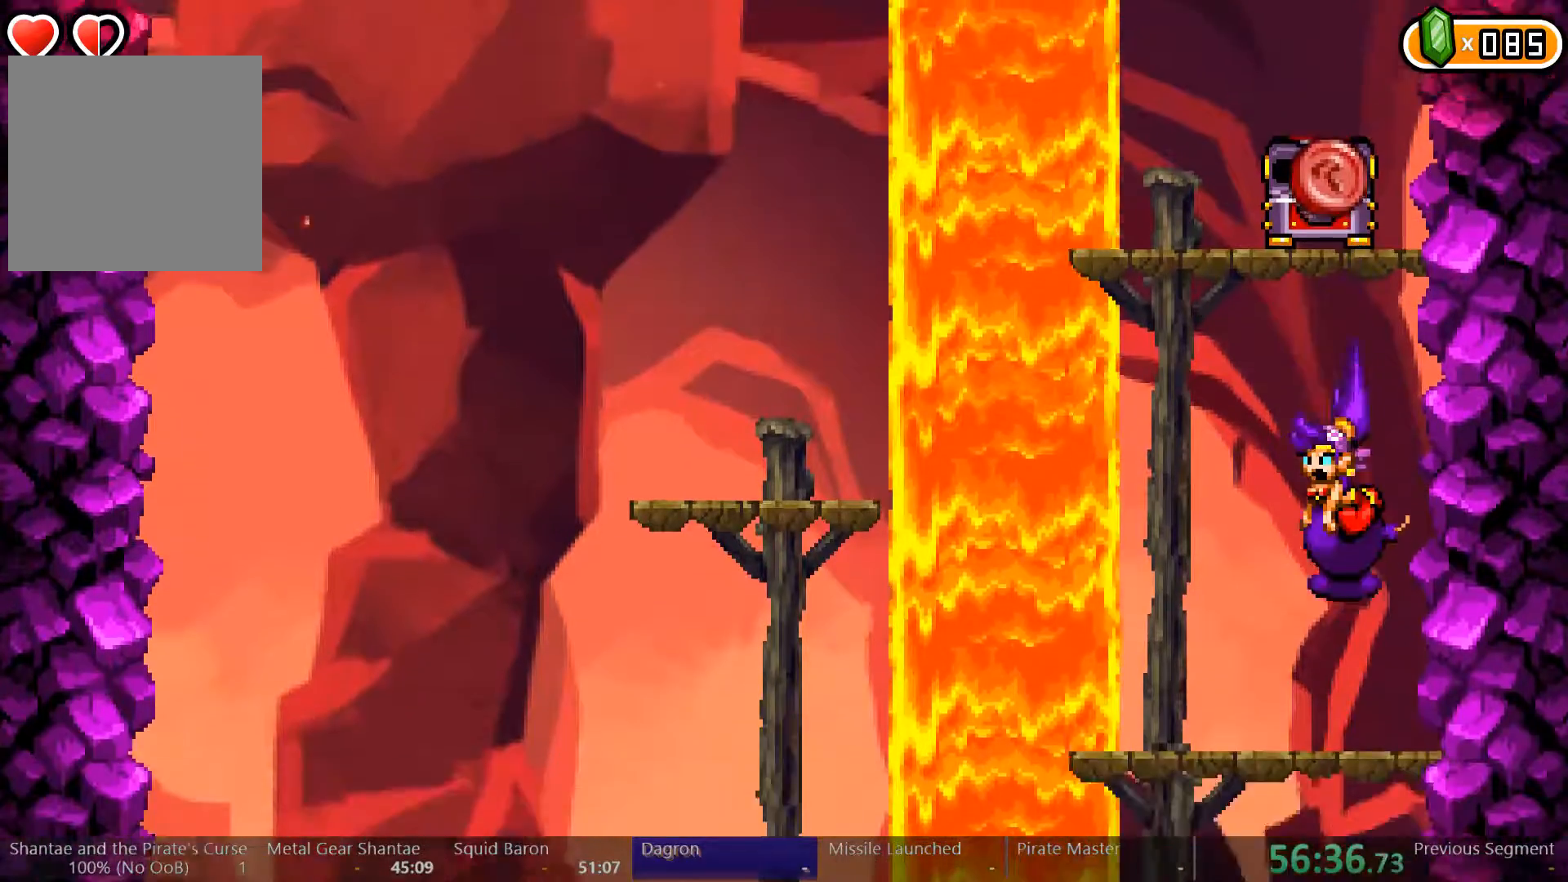
Gameplay with a controller (Xbox layout); each line is a JSON object with the inputs held at the frame after it. "events" lists button and stick changes between this image and that frame as [ms after this image, input, new state], when the widget could be followed in between. Not read: L3 R3.
{"buttons": [], "left_stick": "center", "right_stick": "center", "events": [[100, "A", "down"], [233, "A", "up"]]}
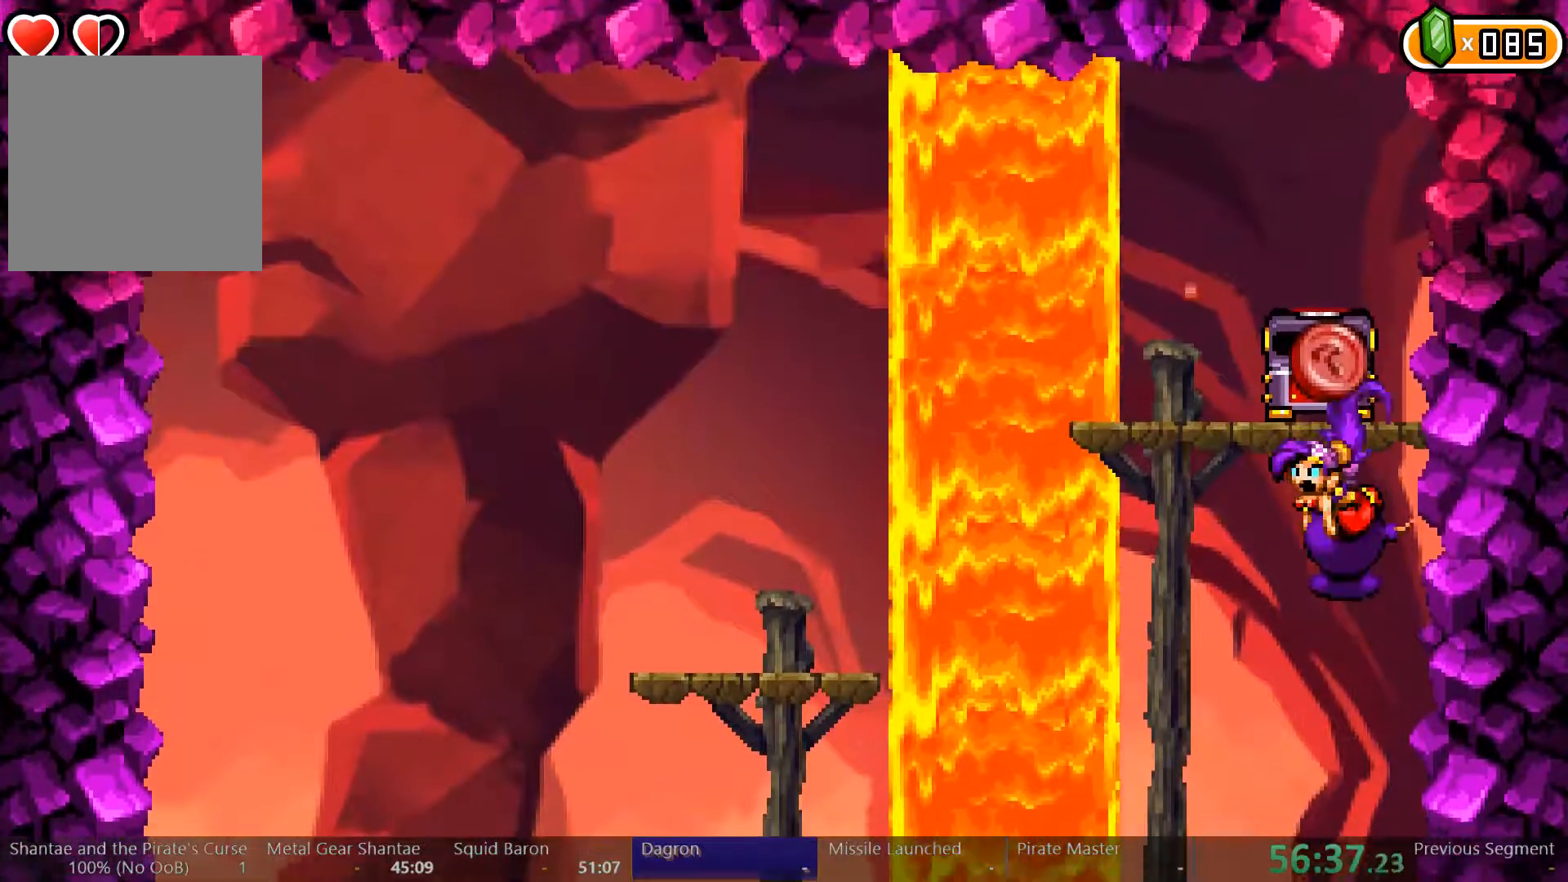
{"buttons": ["L1", "R1"], "left_stick": "center", "right_stick": "center", "events": [[33, "A", "down"], [167, "A", "up"], [333, "L1", "down"], [333, "R1", "down"], [433, "L1", "up"], [433, "R1", "up"], [467, "L1", "down"], [500, "R1", "down"]]}
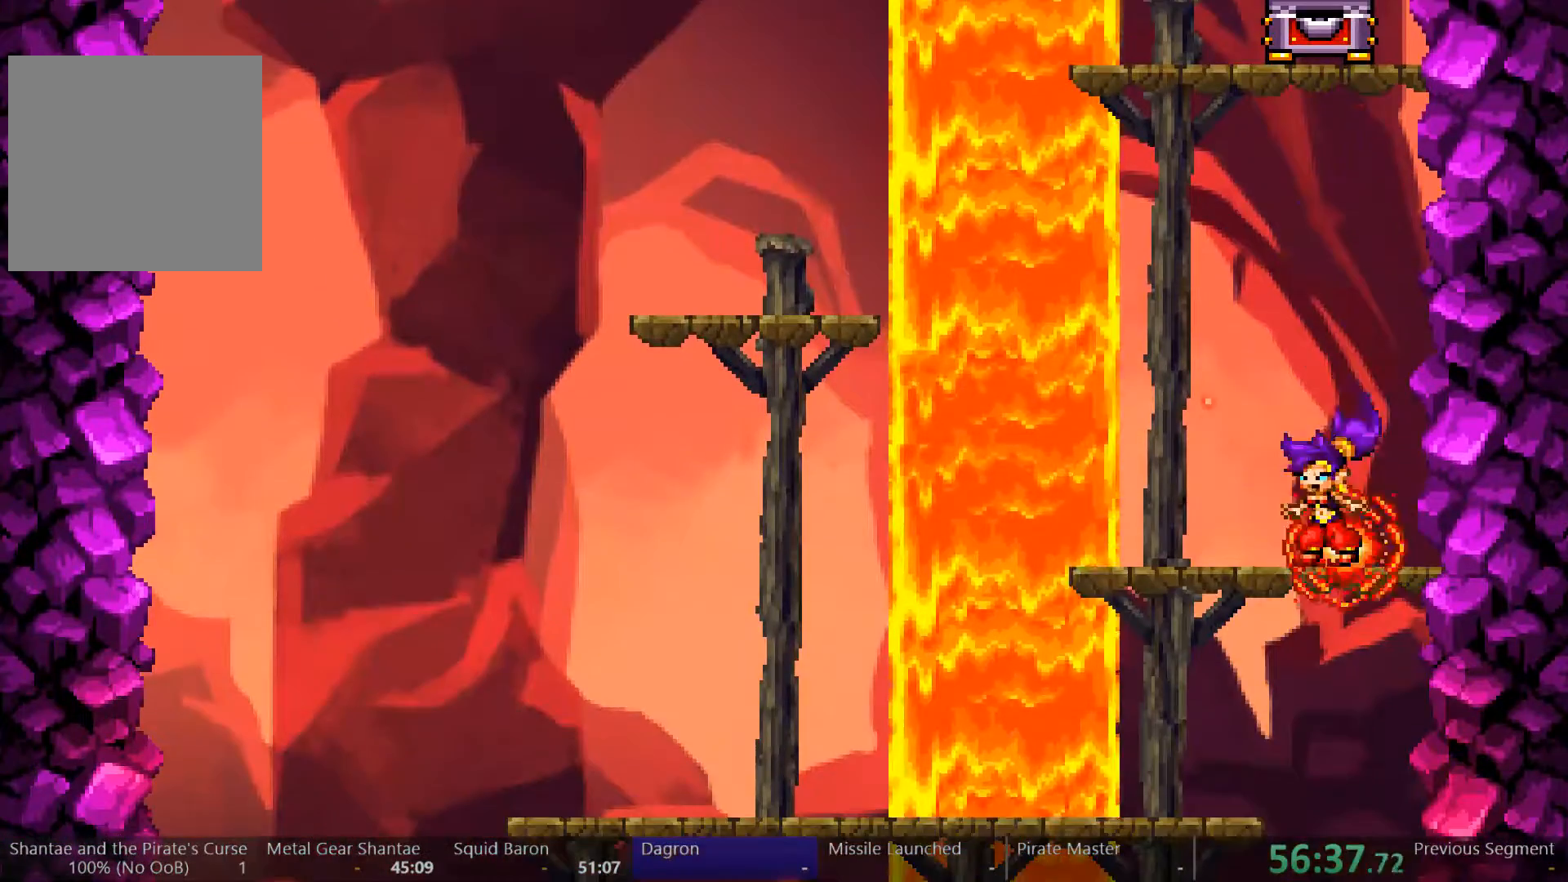
{"buttons": [], "left_stick": "center", "right_stick": "center", "events": [[67, "R1", "up"], [100, "R1", "down"], [167, "R1", "up"], [233, "R1", "down"], [300, "R1", "up"], [367, "L1", "up"]]}
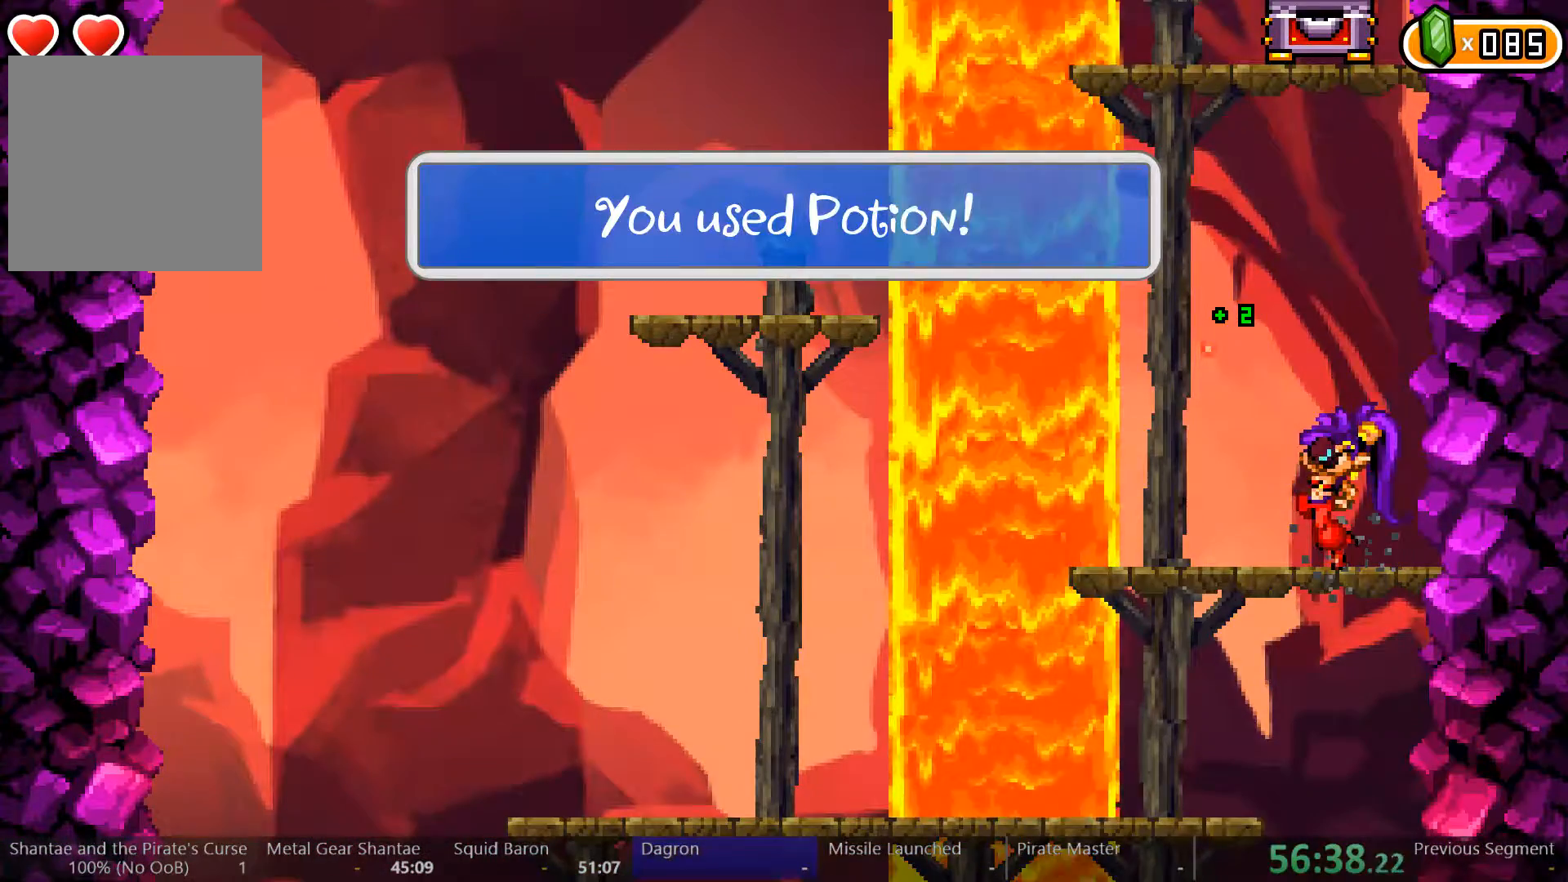
{"buttons": ["DPAD_DOWN"], "left_stick": "center", "right_stick": "center", "events": [[333, "DPAD_DOWN", "down"]]}
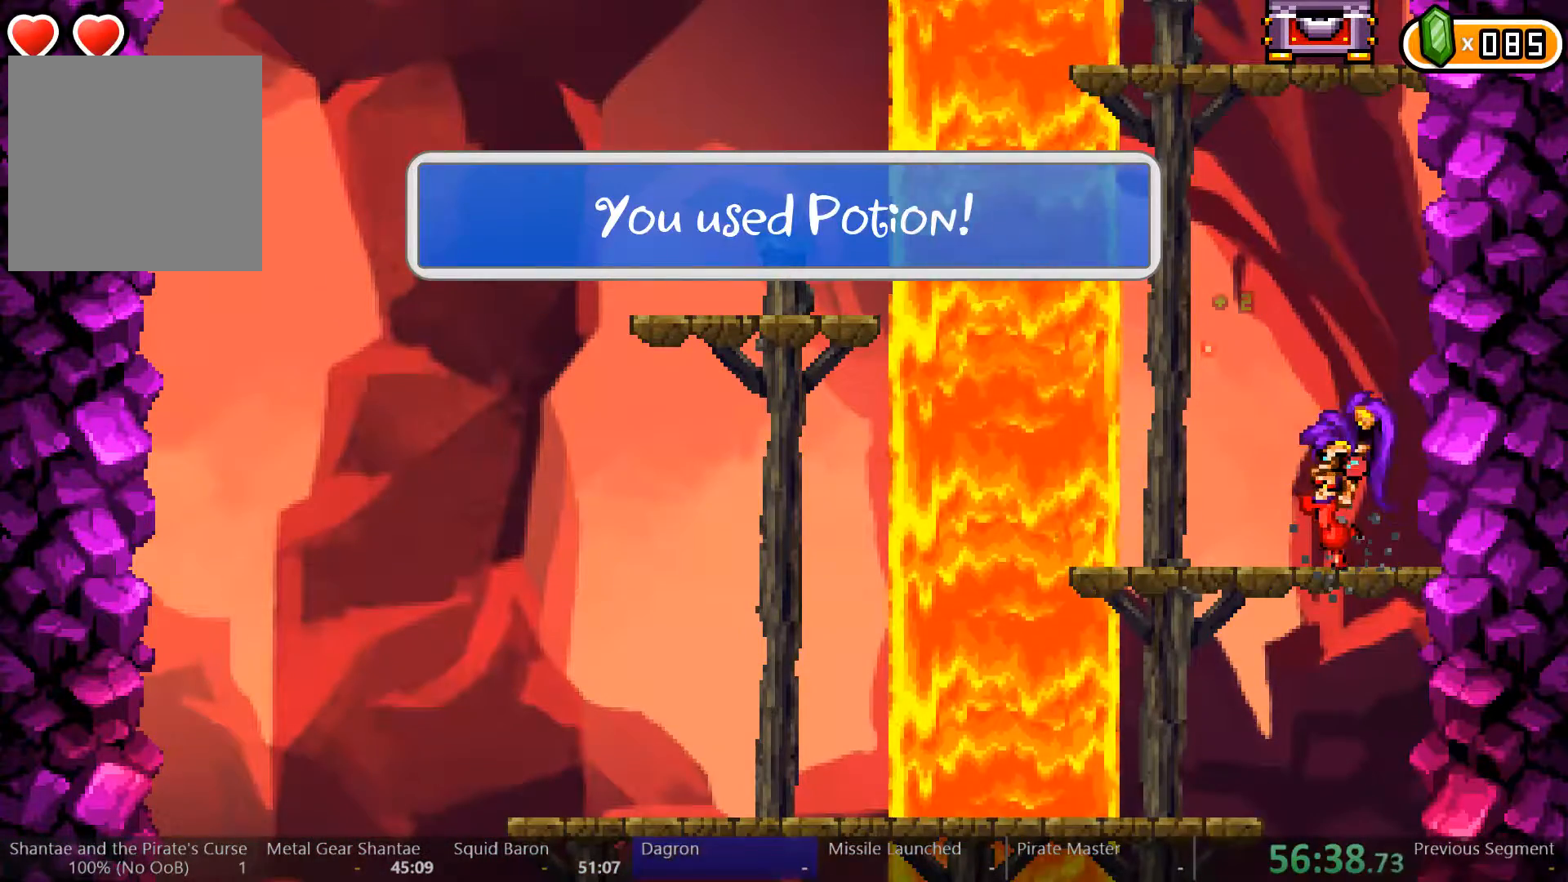
{"buttons": ["DPAD_DOWN"], "left_stick": "center", "right_stick": "center", "events": []}
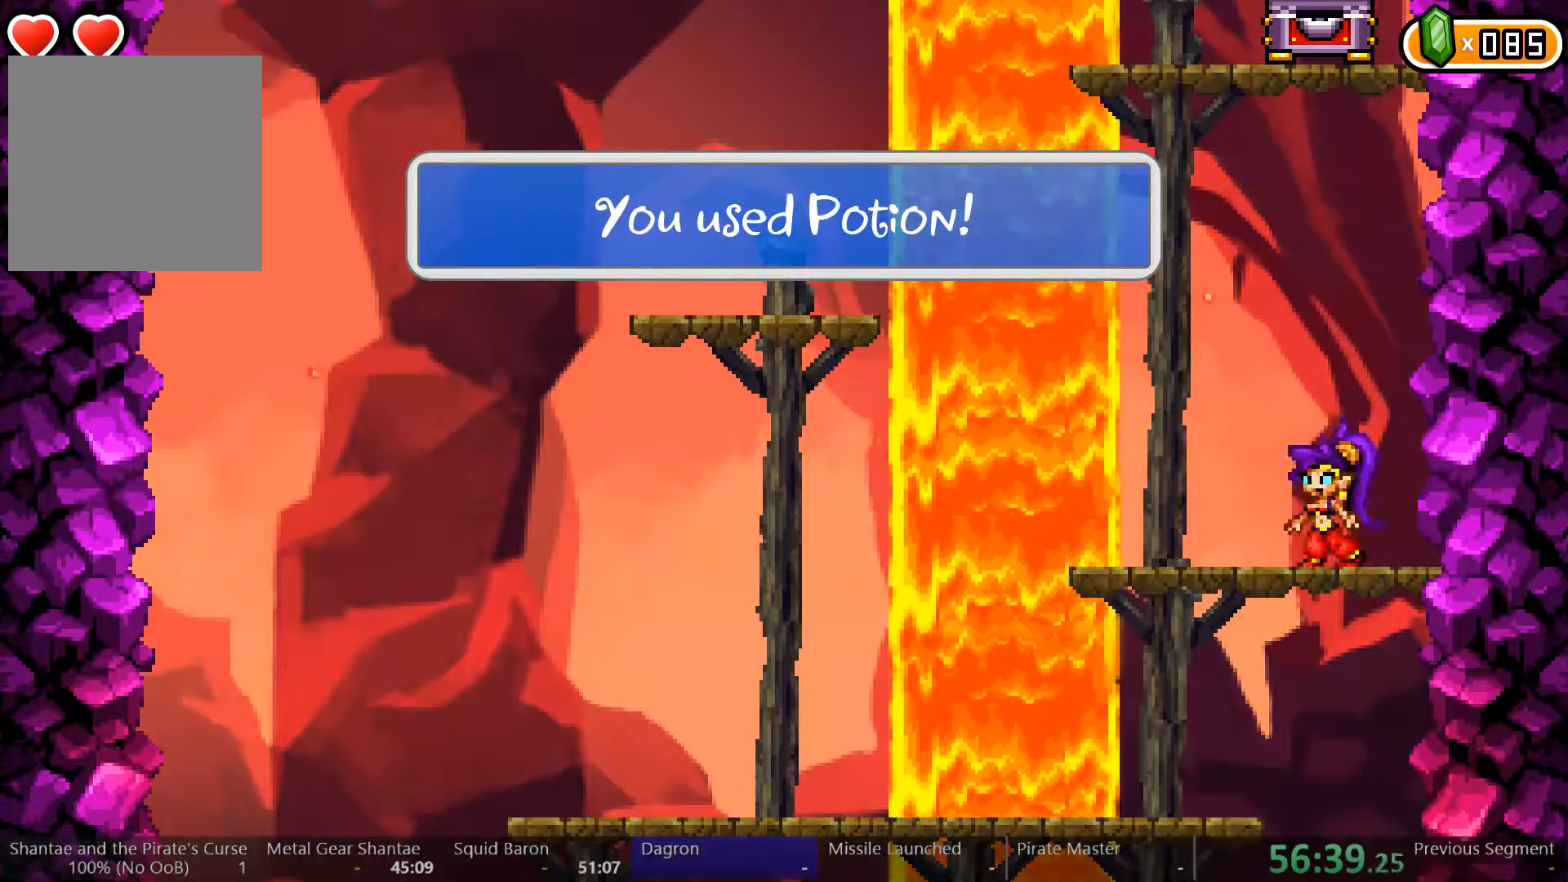
{"buttons": ["DPAD_LEFT"], "left_stick": "center", "right_stick": "center", "events": [[133, "A", "down"], [167, "A", "up"], [367, "DPAD_DOWN", "up"], [500, "DPAD_LEFT", "down"]]}
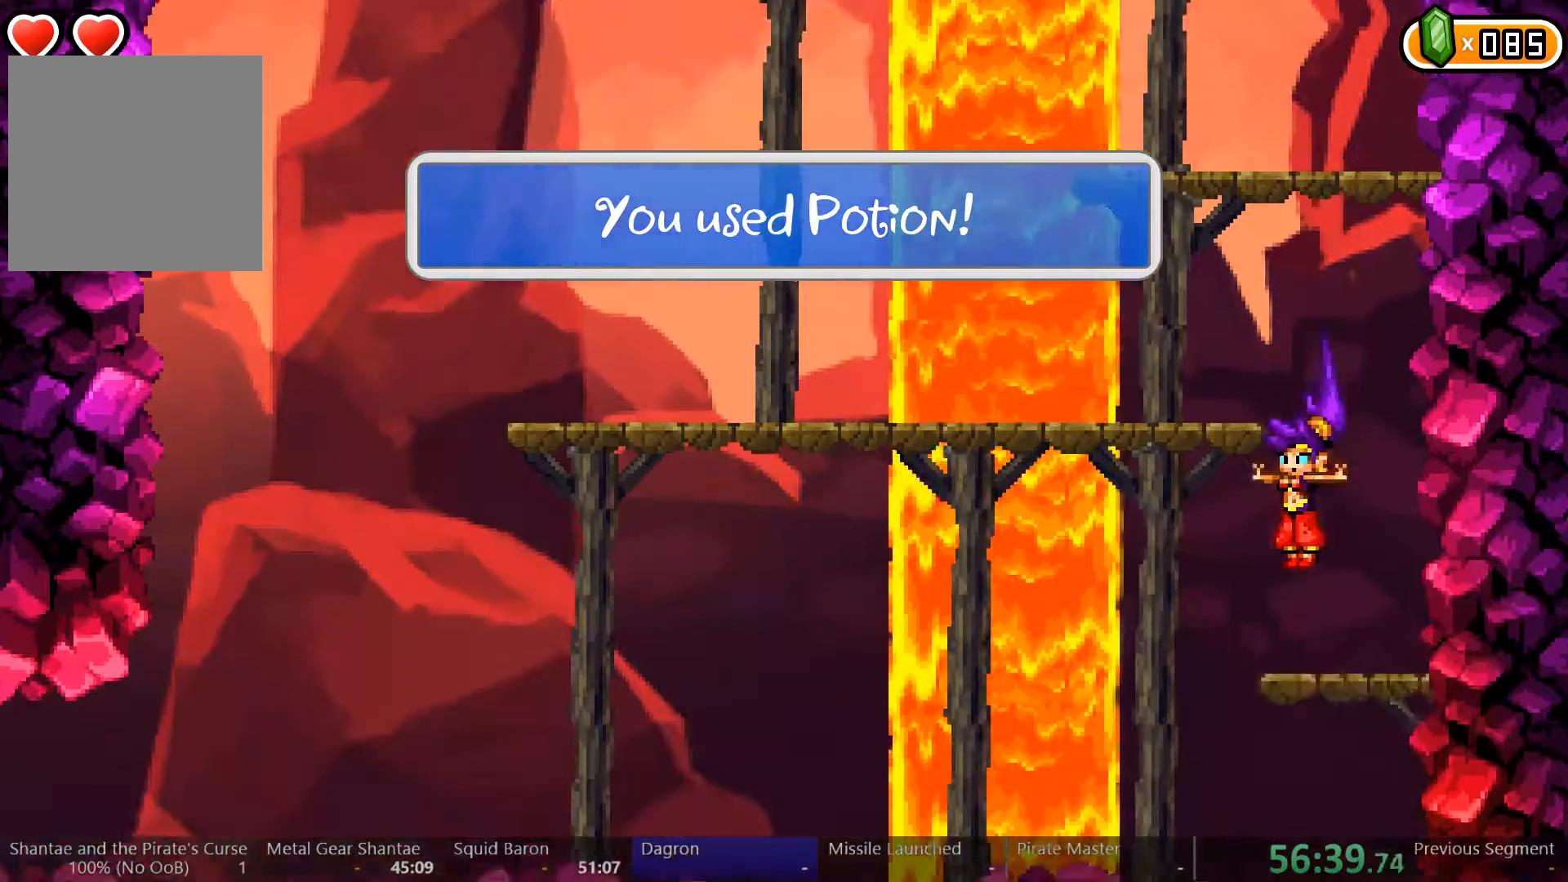
{"buttons": ["DPAD_LEFT"], "left_stick": "center", "right_stick": "center", "events": []}
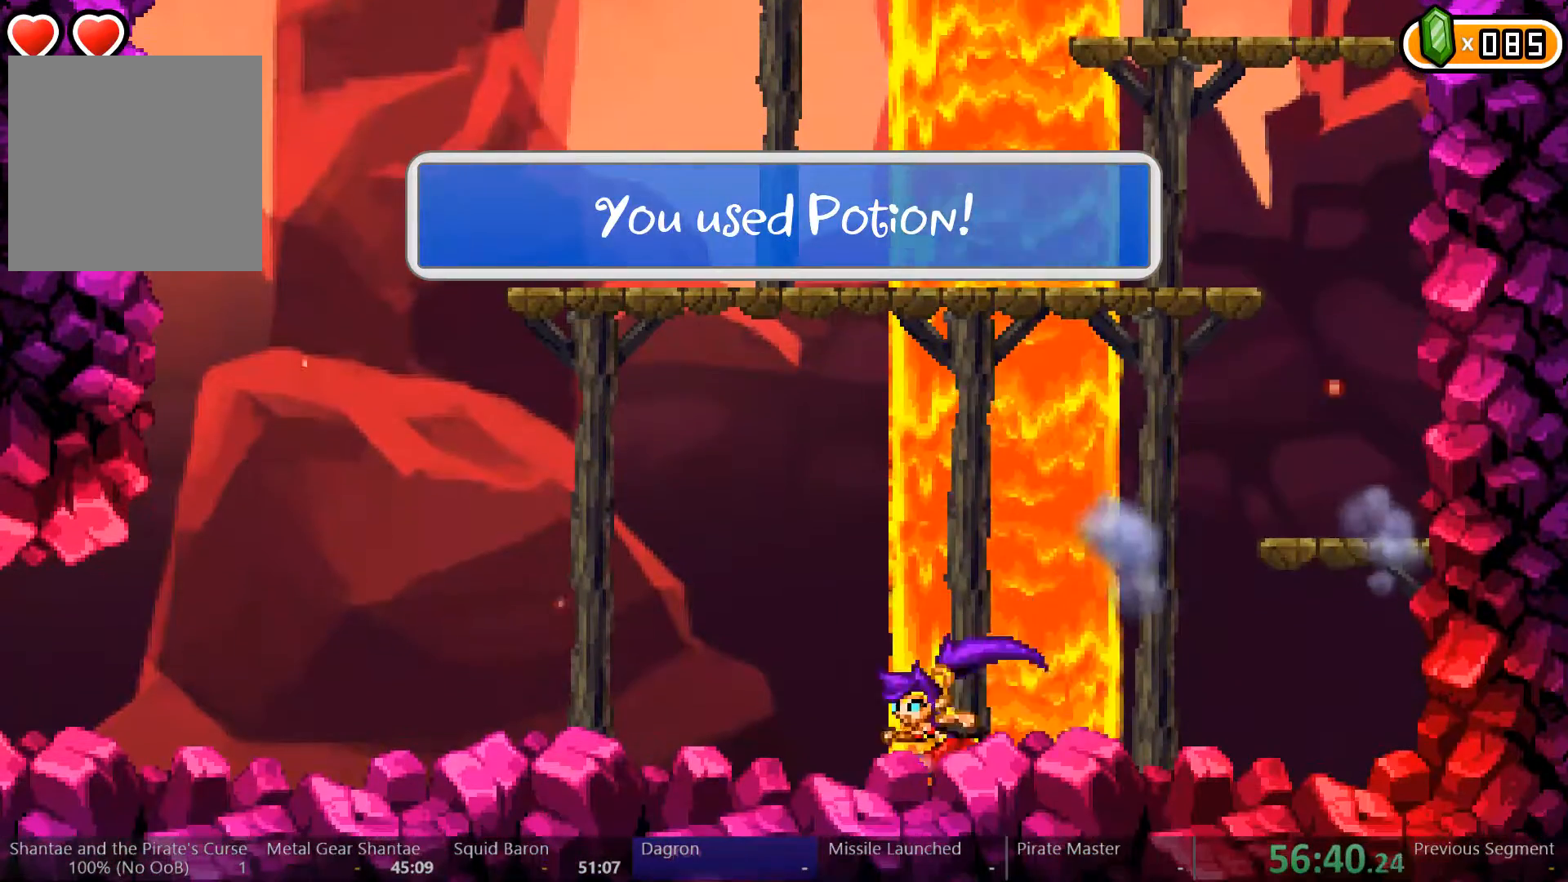
{"buttons": ["DPAD_LEFT"], "left_stick": "right", "right_stick": "center", "events": [[500, "left_stick", "right"]]}
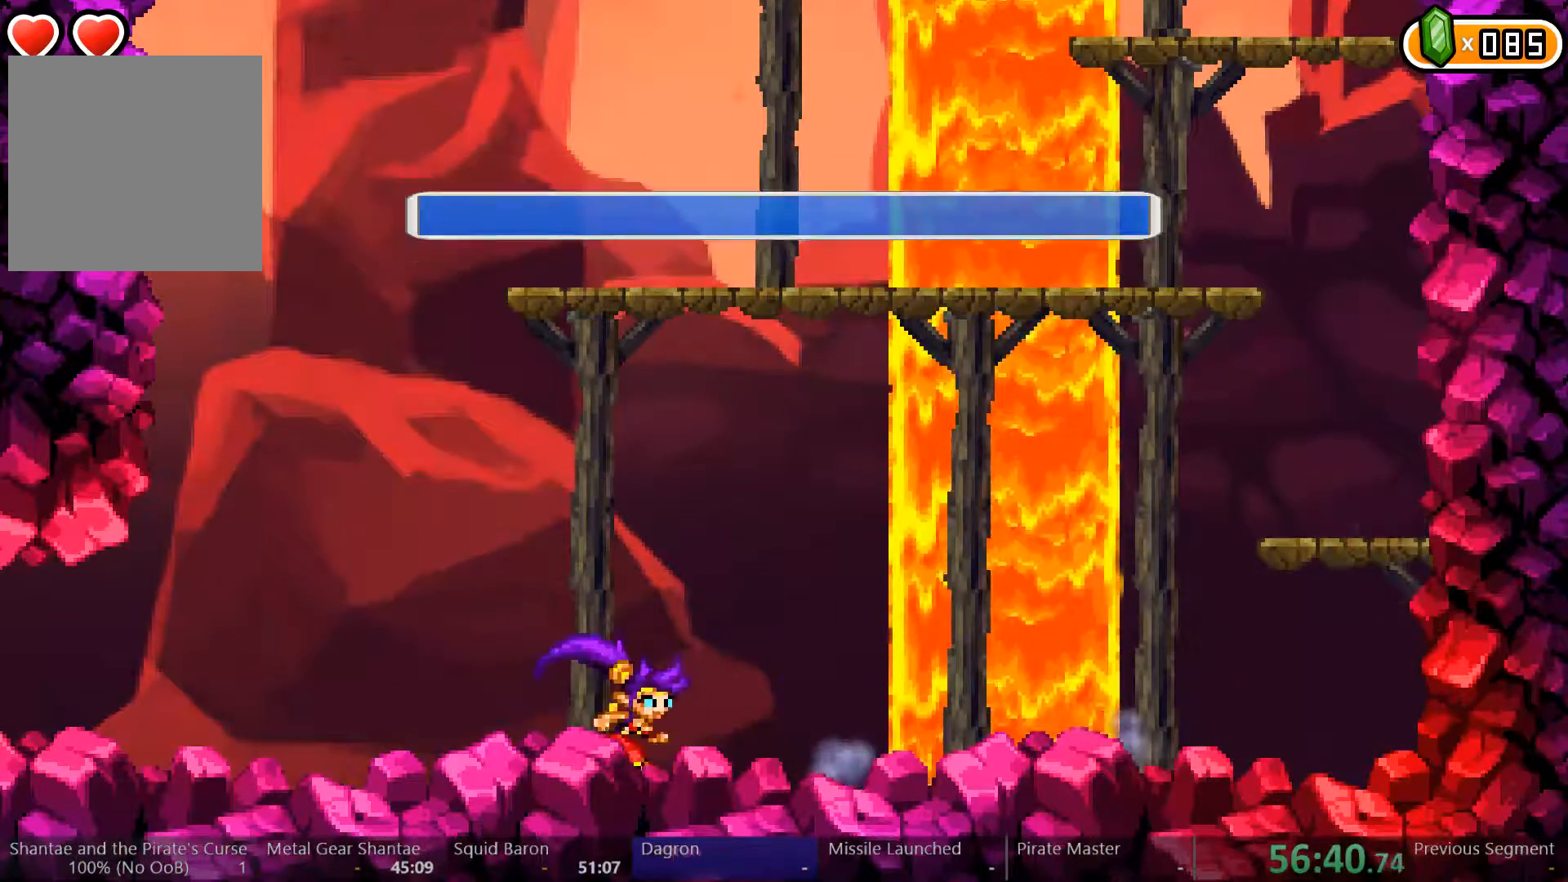
{"buttons": ["DPAD_LEFT"], "left_stick": "center", "right_stick": "center", "events": [[467, "left_stick", "center"]]}
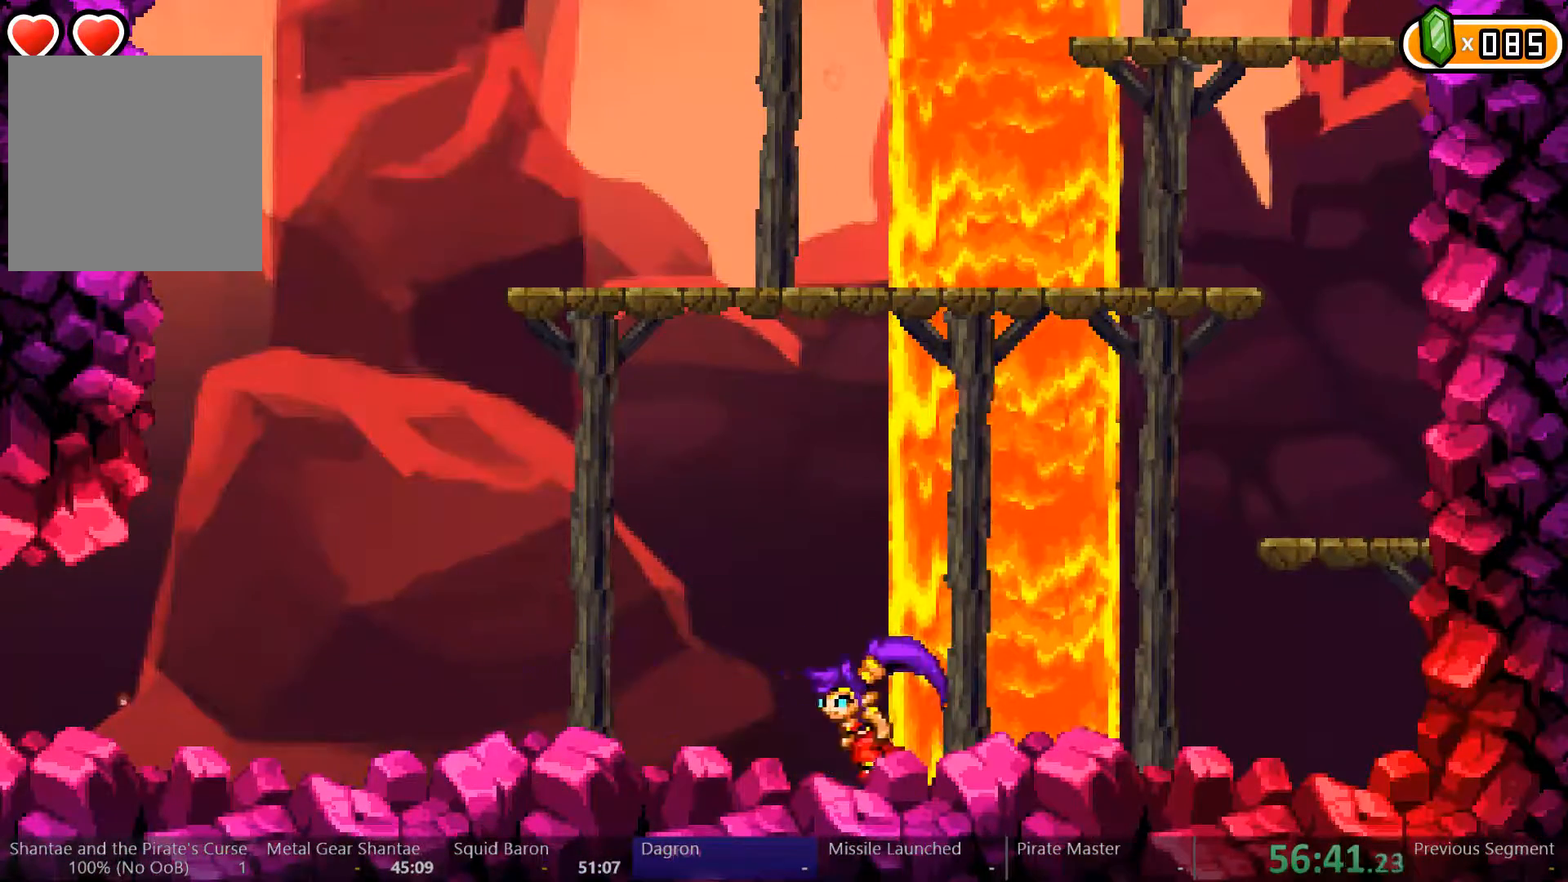
{"buttons": ["DPAD_LEFT"], "left_stick": "center", "right_stick": "center", "events": []}
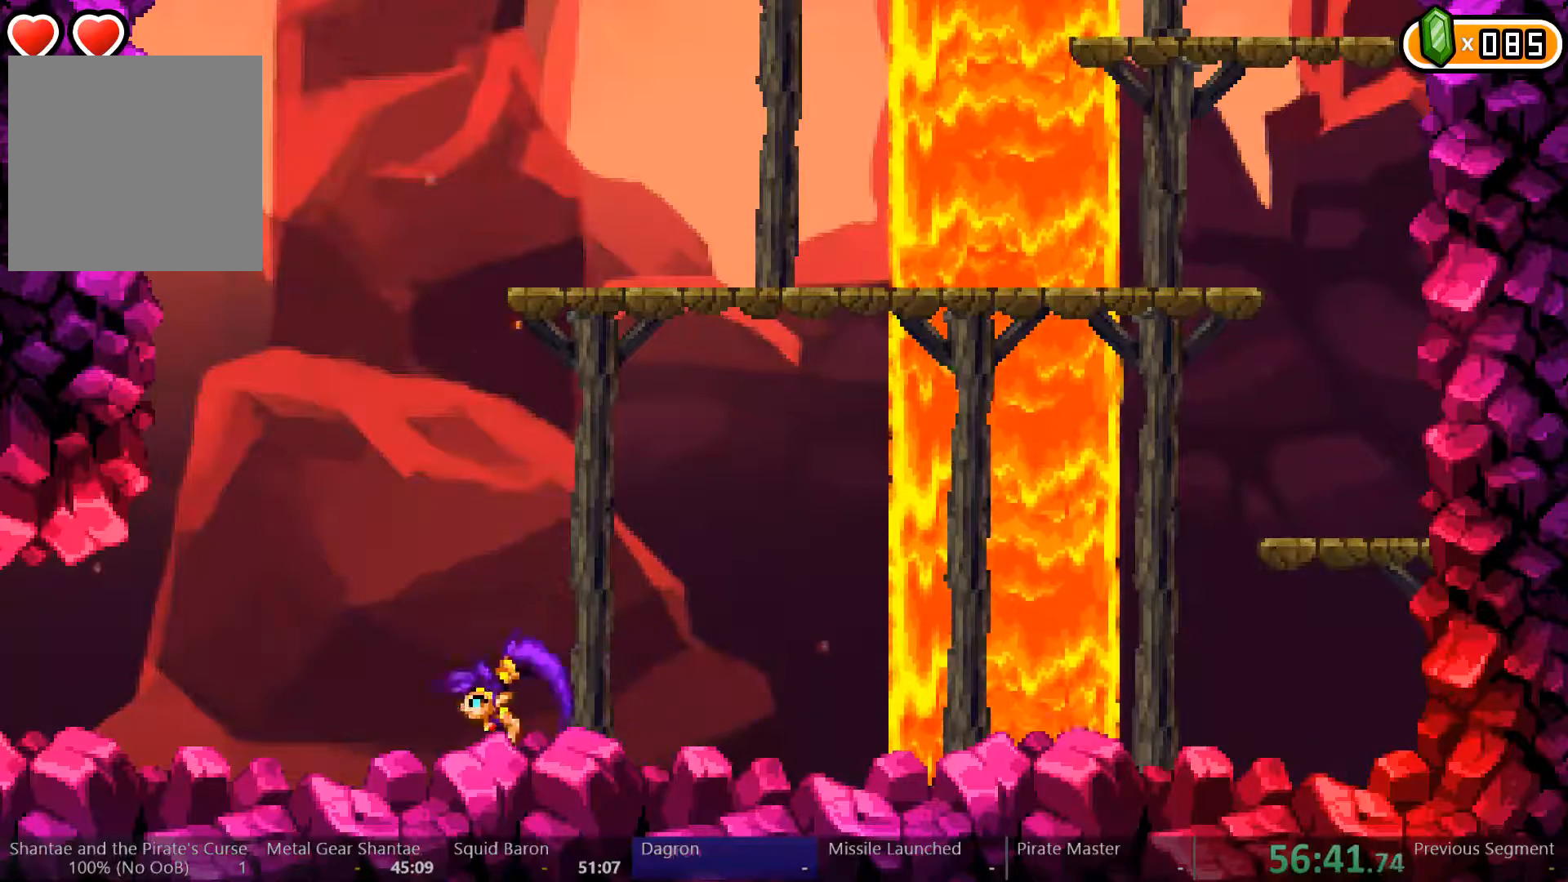
{"buttons": ["X", "DPAD_LEFT"], "left_stick": "center", "right_stick": "center", "events": [[467, "X", "down"]]}
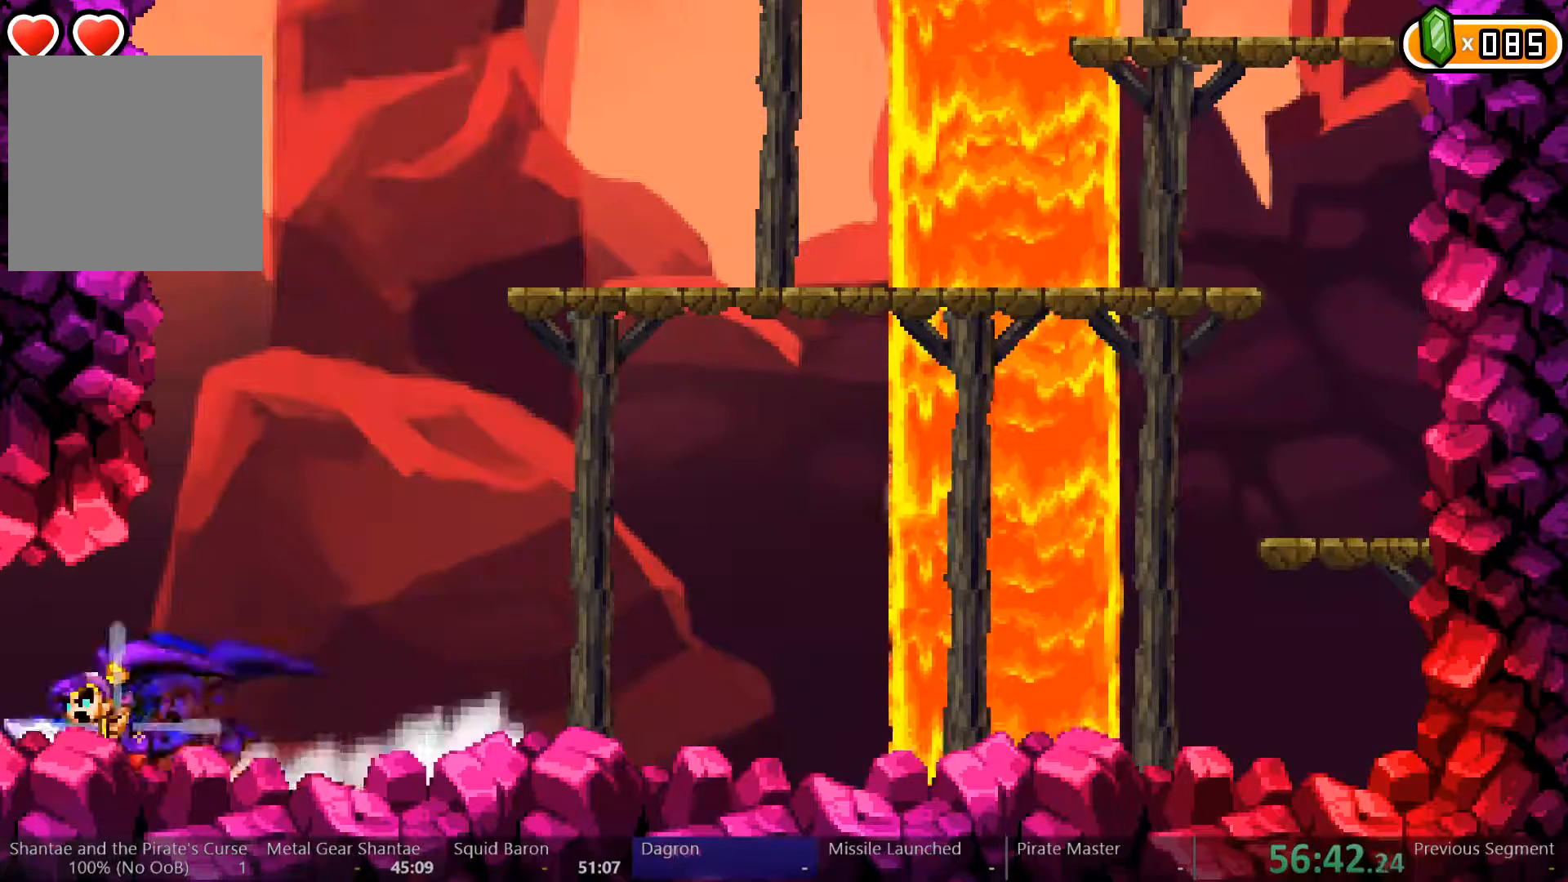
{"buttons": ["DPAD_LEFT"], "left_stick": "center", "right_stick": "center", "events": [[33, "X", "up"]]}
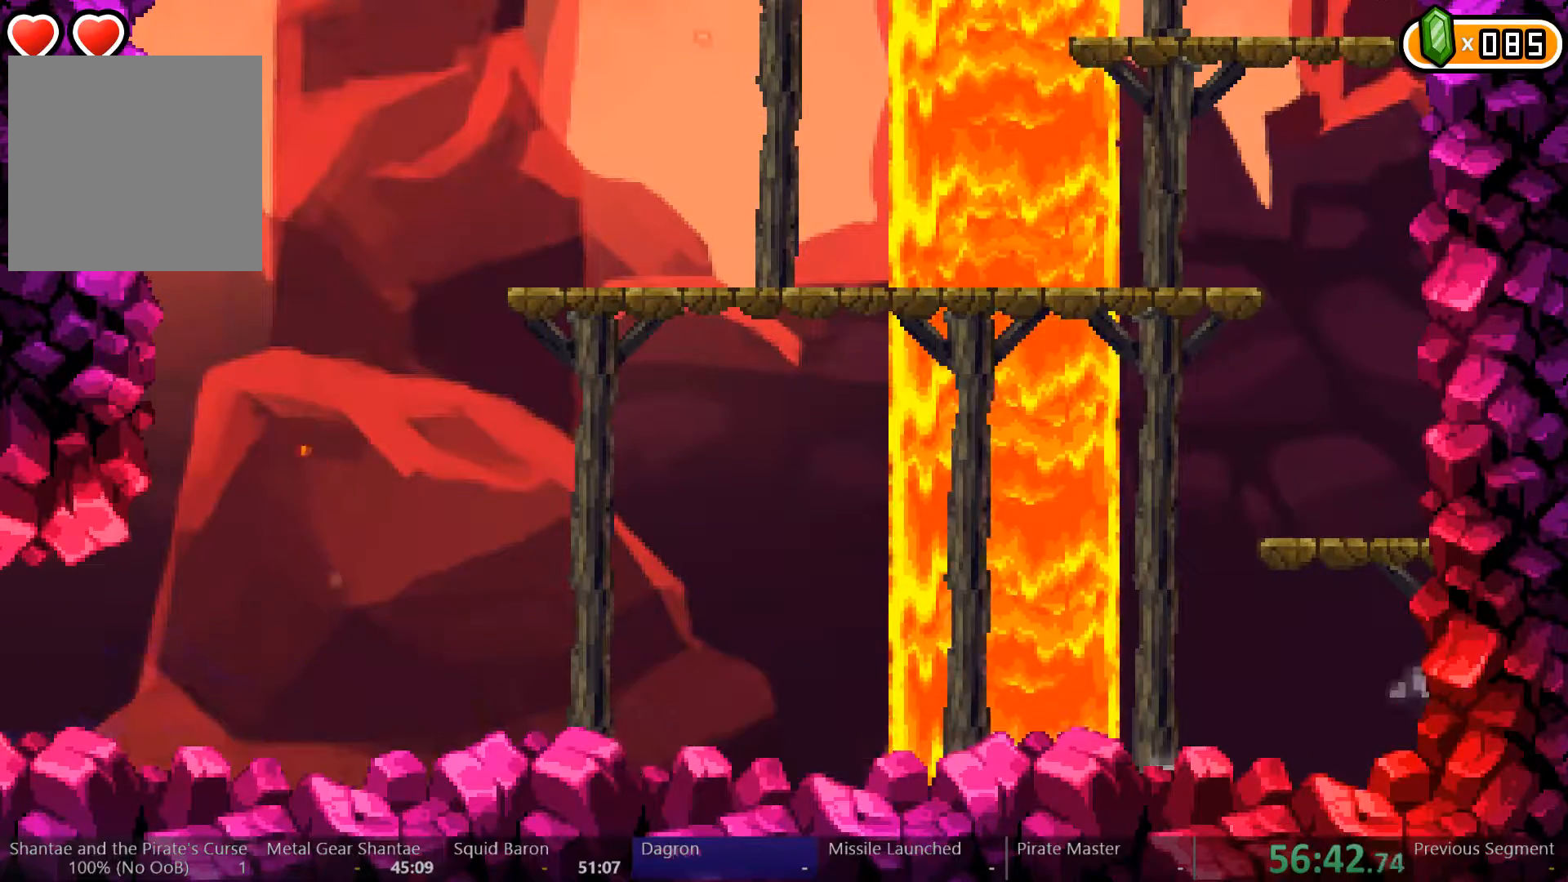
{"buttons": ["DPAD_LEFT"], "left_stick": "center", "right_stick": "center", "events": []}
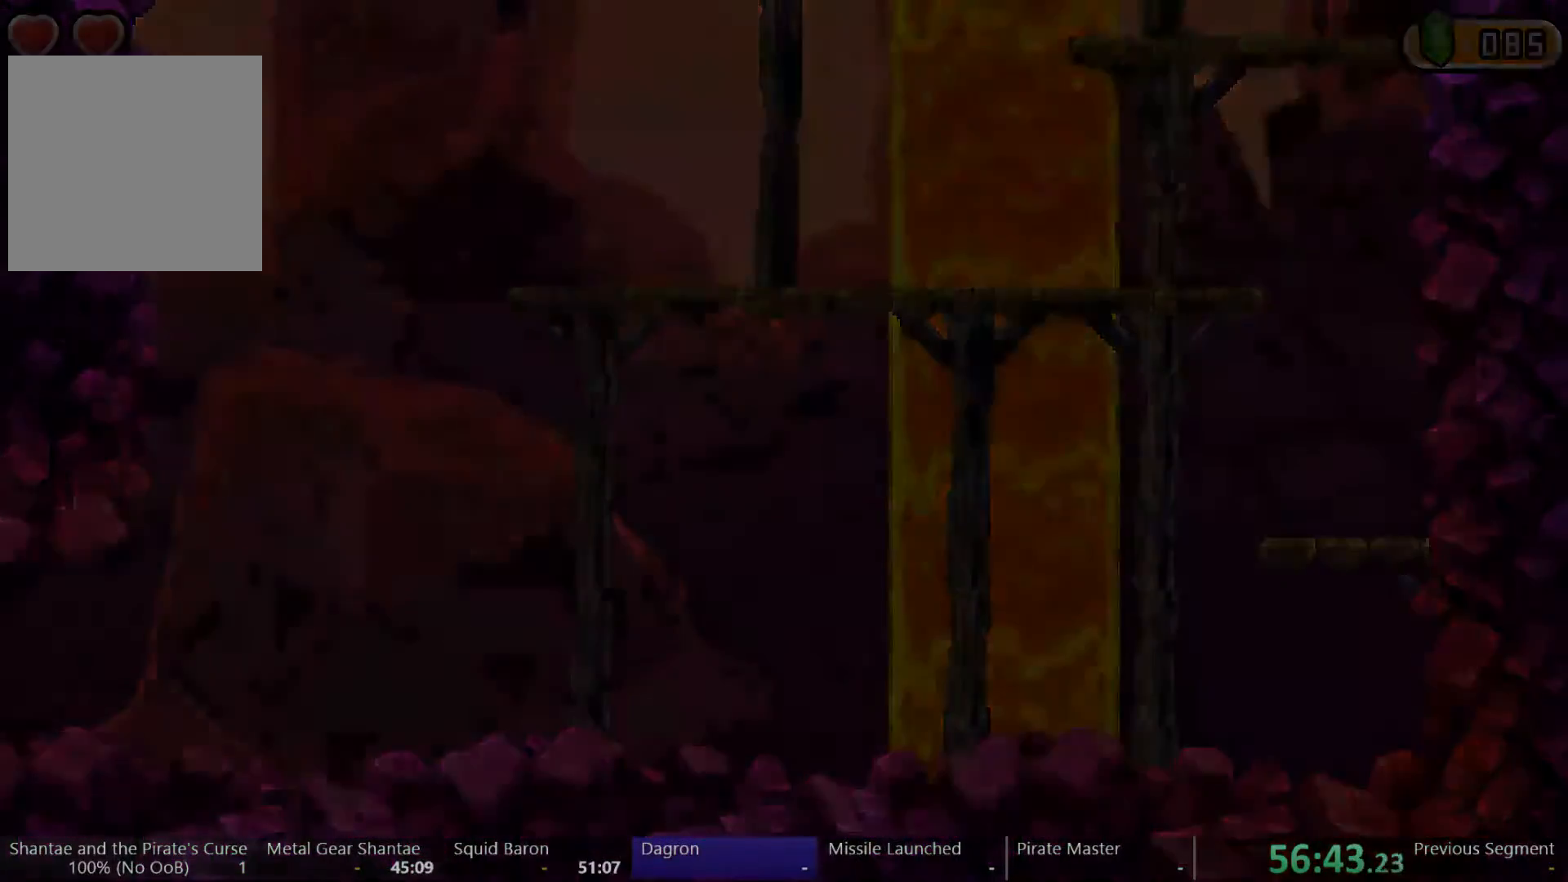
{"buttons": ["DPAD_LEFT"], "left_stick": "center", "right_stick": "center", "events": []}
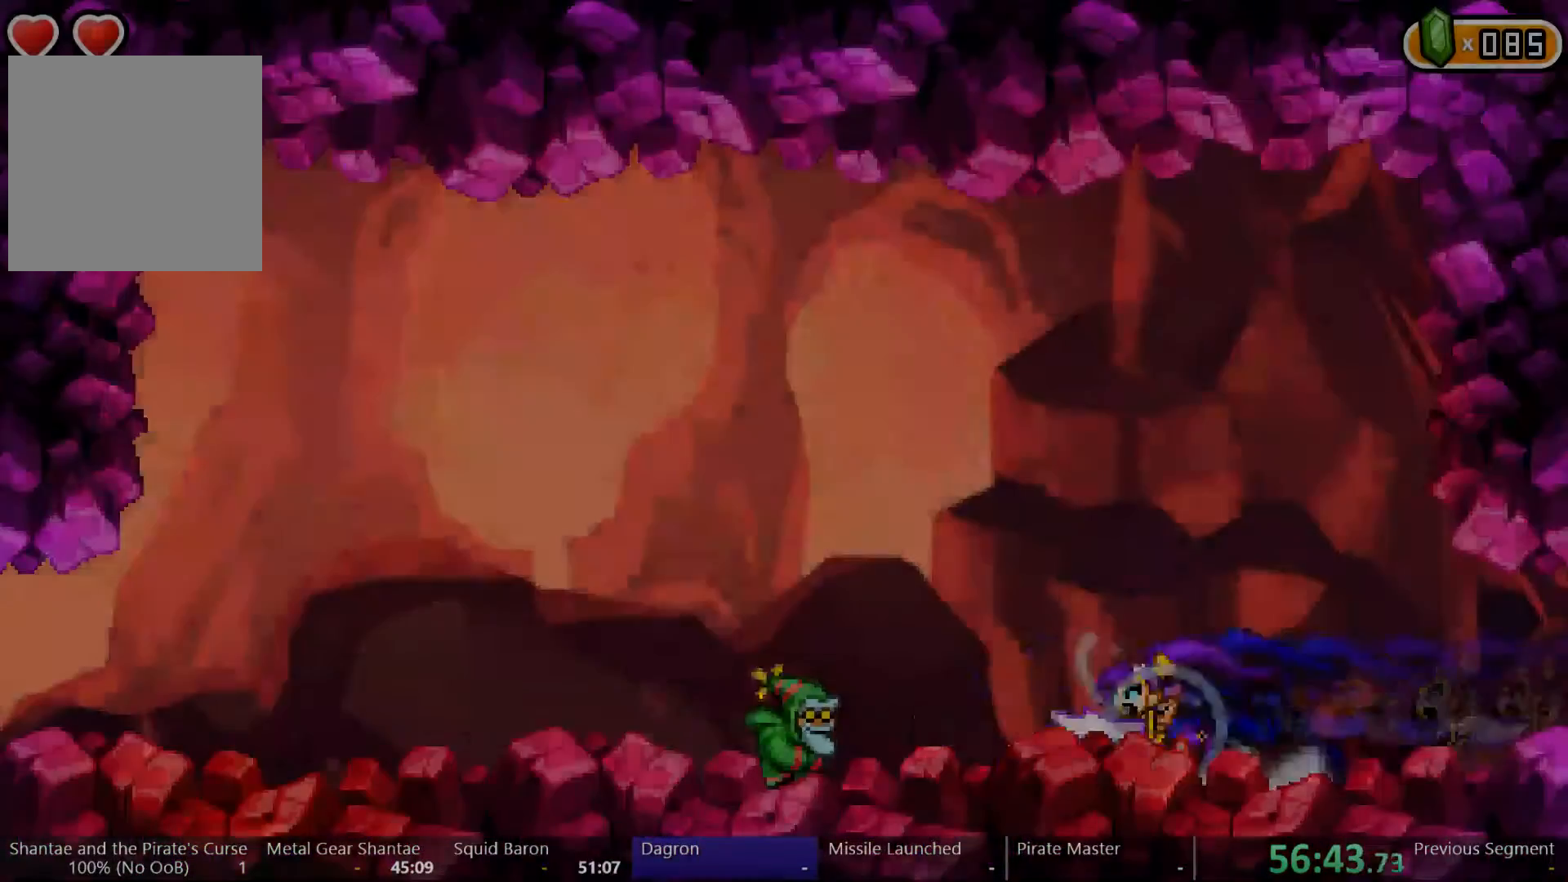
{"buttons": ["DPAD_LEFT"], "left_stick": "center", "right_stick": "center"}
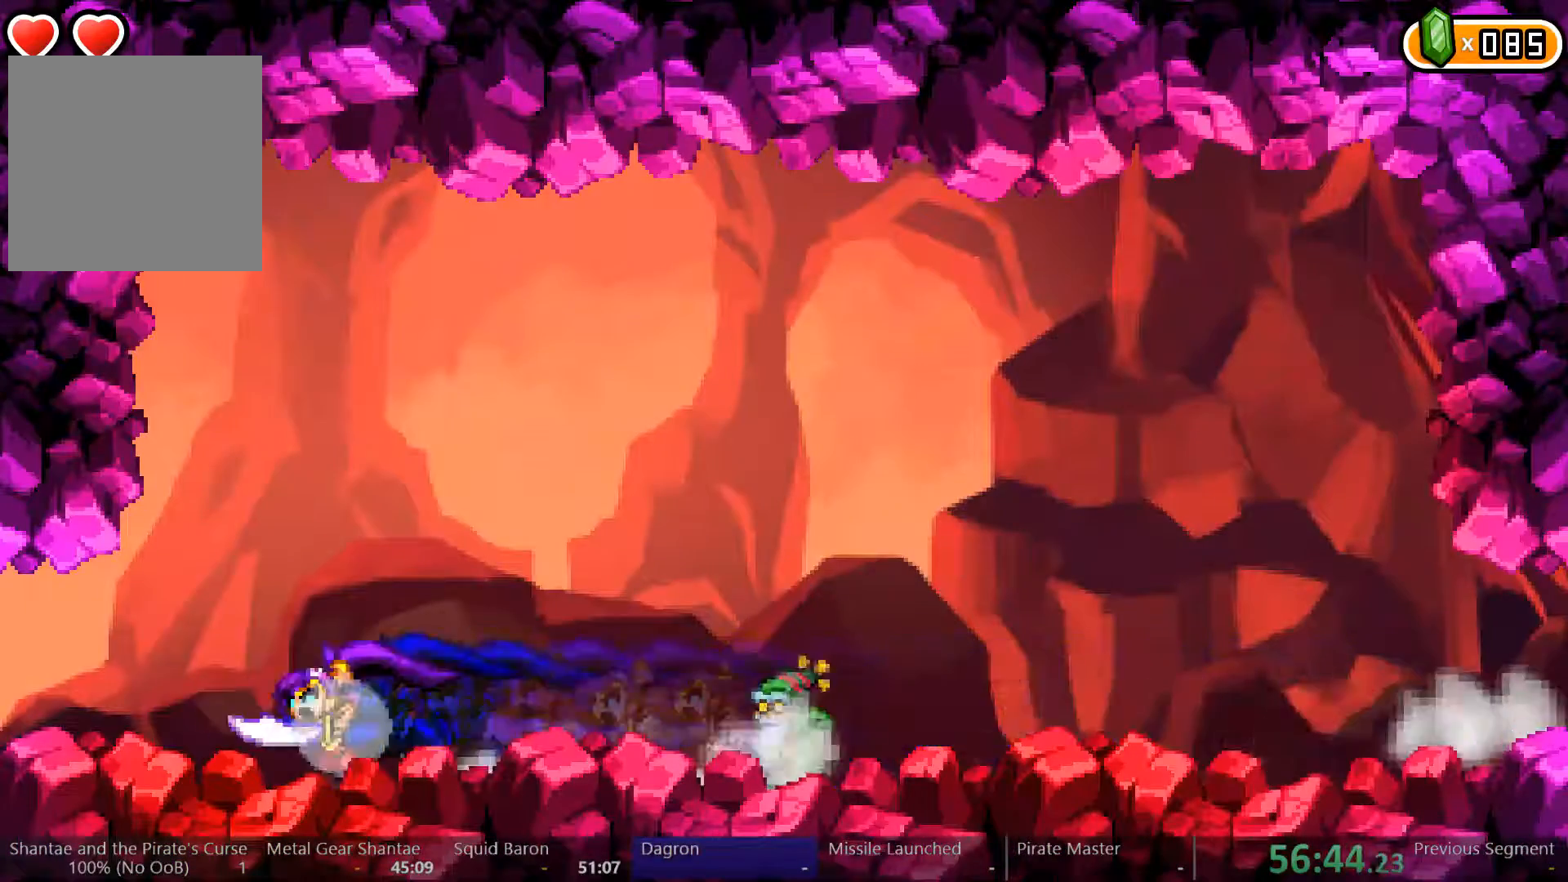
{"buttons": ["DPAD_LEFT"], "left_stick": "center", "right_stick": "center", "events": []}
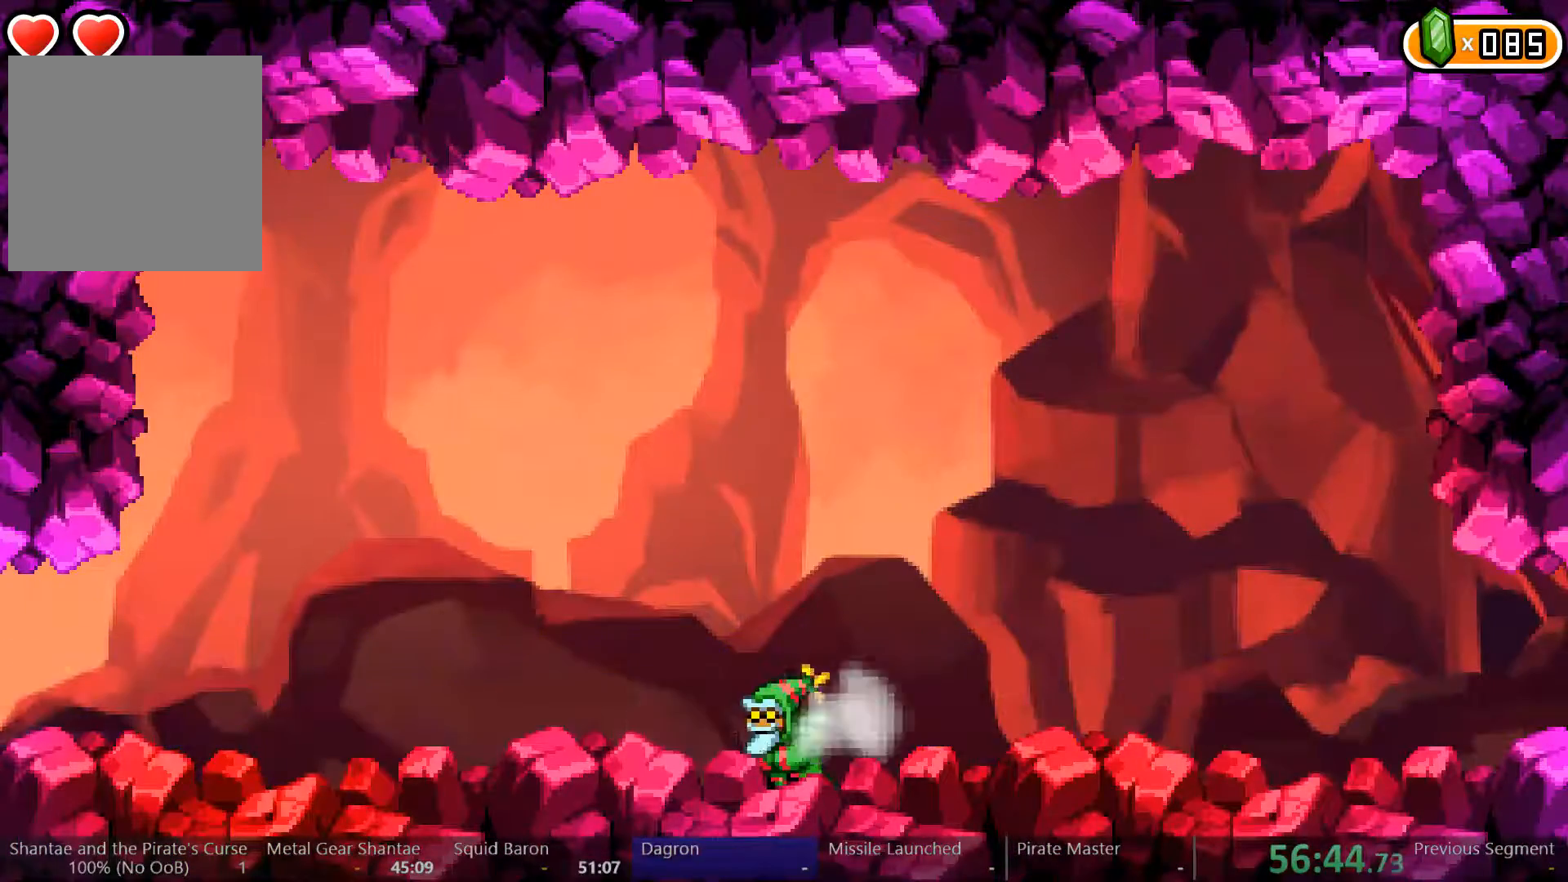
{"buttons": ["DPAD_LEFT"], "left_stick": "center", "right_stick": "center", "events": []}
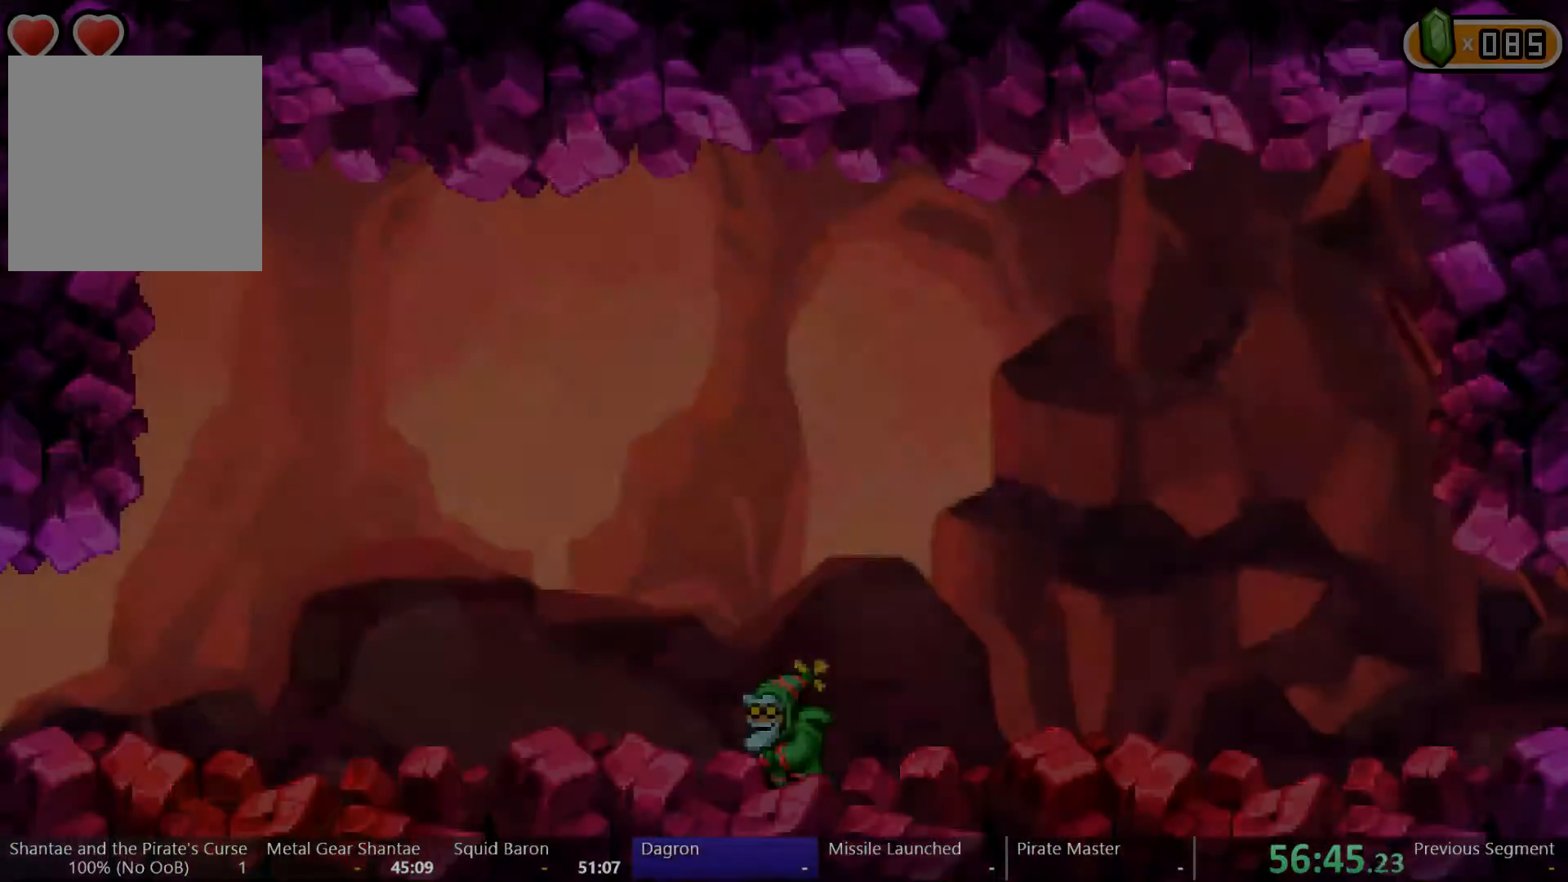
{"buttons": ["DPAD_LEFT"], "left_stick": "center", "right_stick": "center", "events": []}
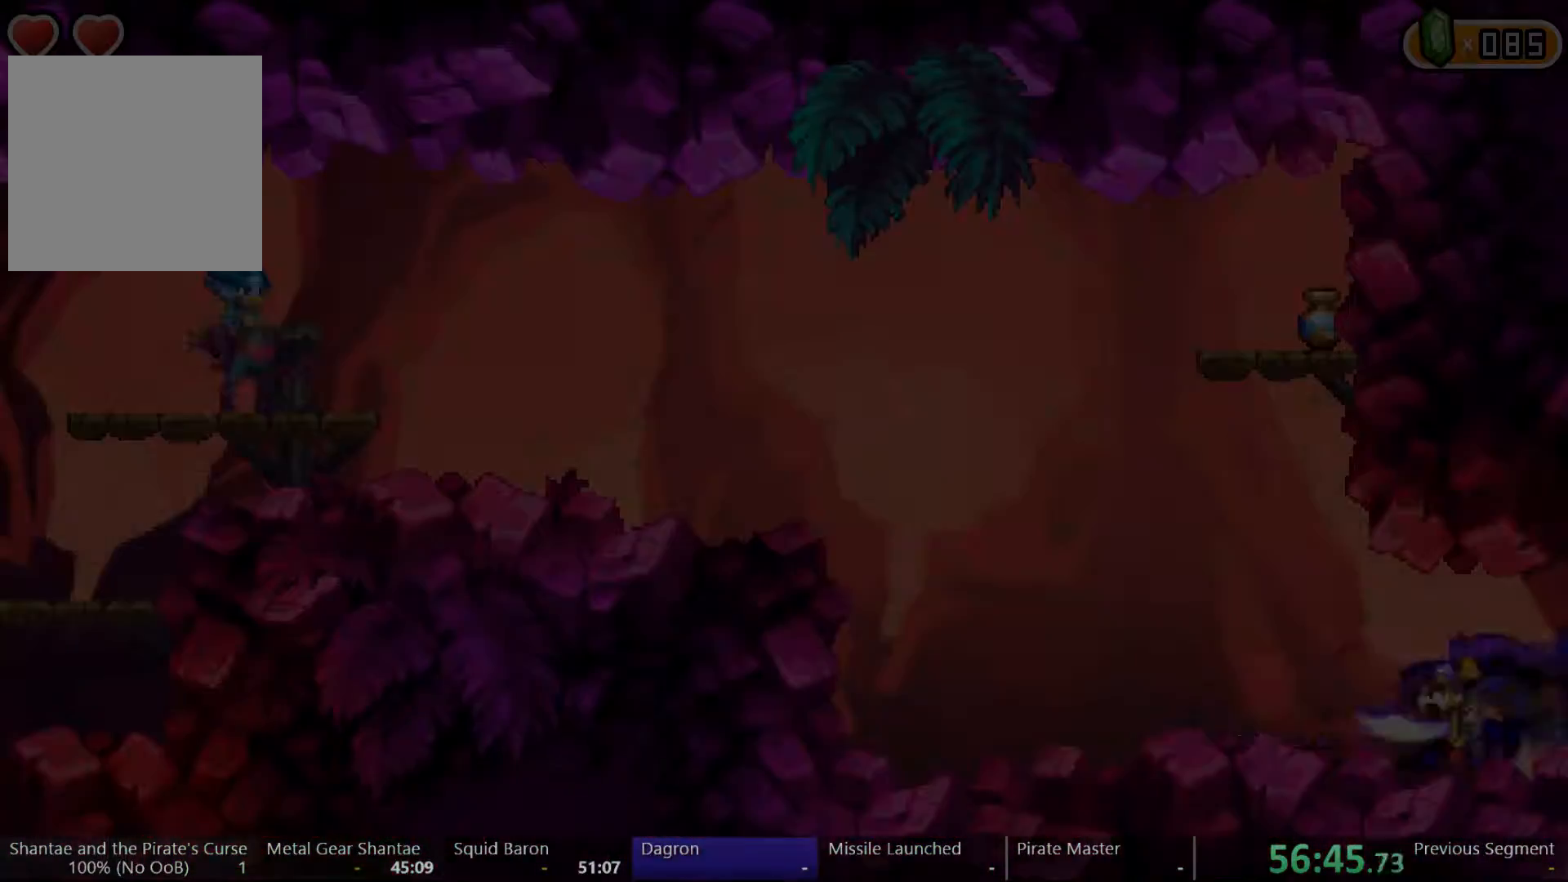
{"buttons": ["DPAD_LEFT"], "left_stick": "center", "right_stick": "center", "events": []}
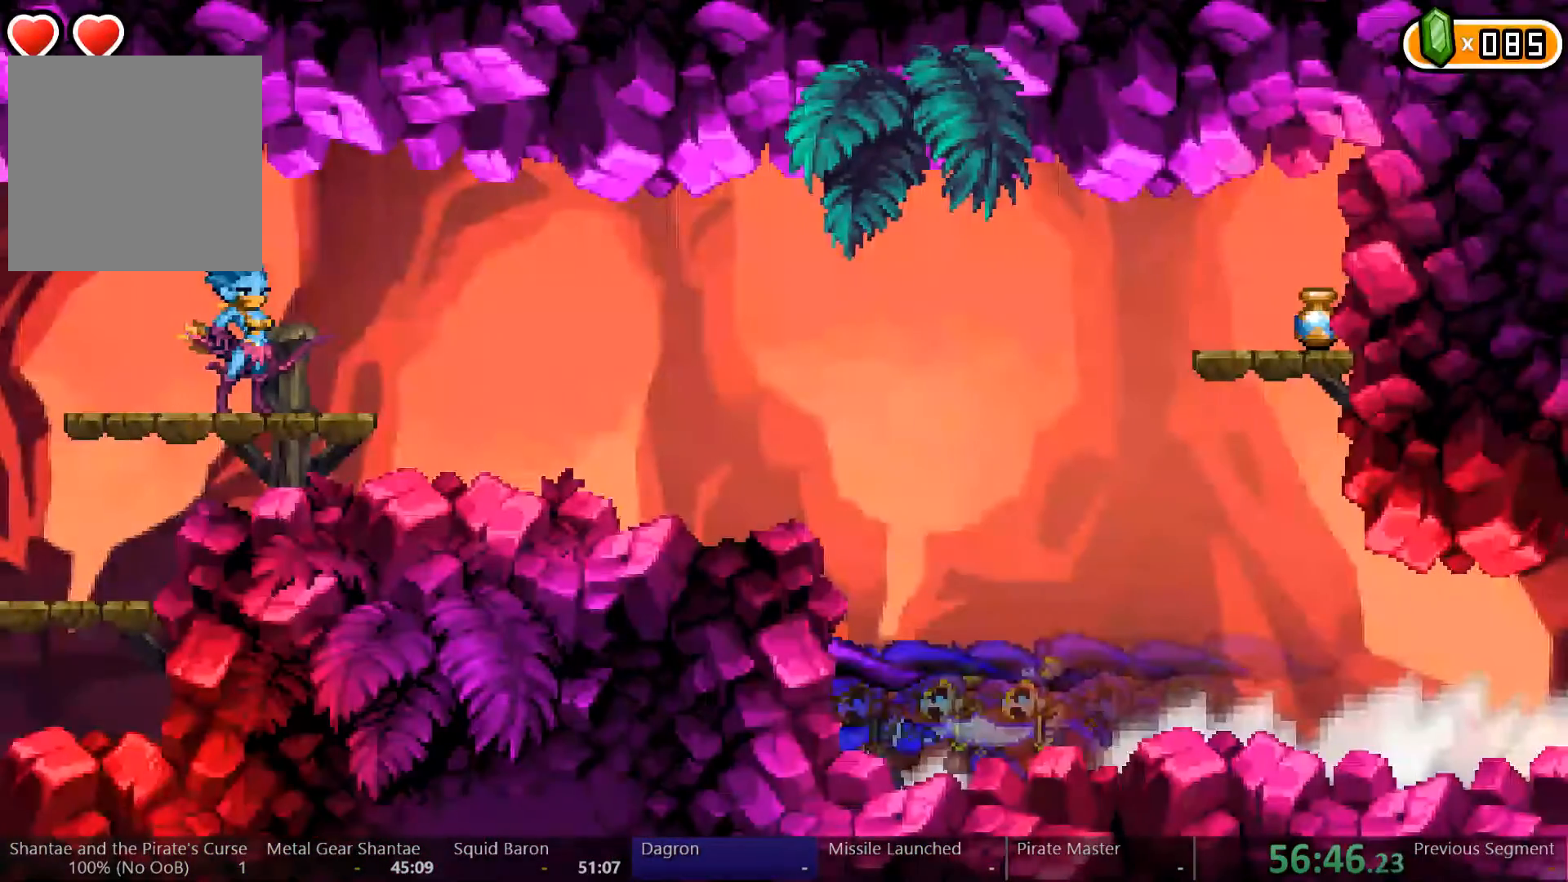
{"buttons": ["DPAD_LEFT"], "left_stick": "center", "right_stick": "center", "events": []}
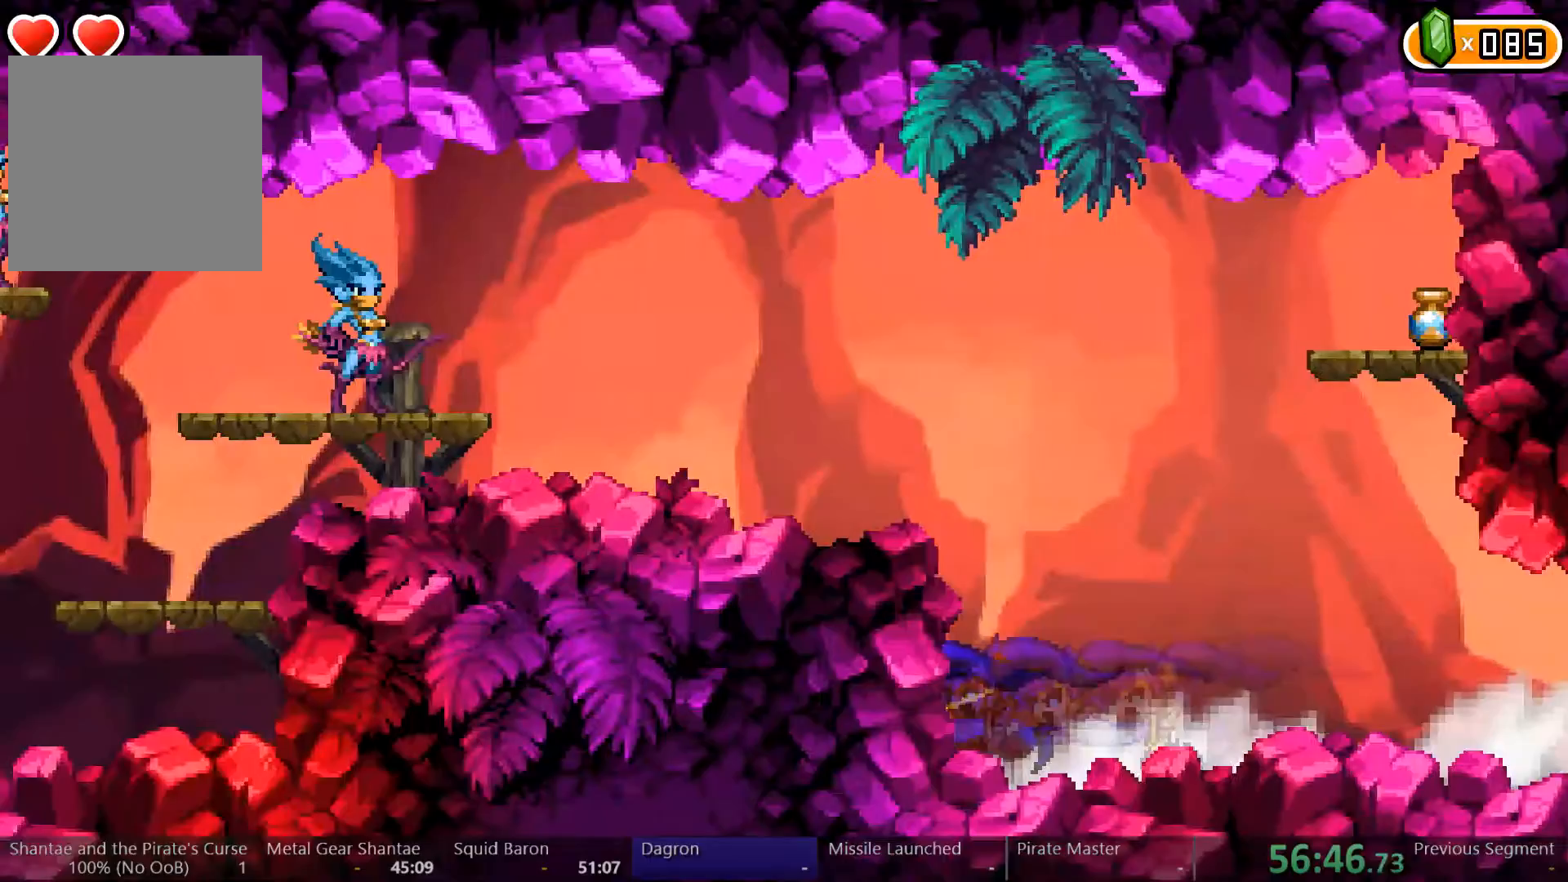
{"buttons": ["DPAD_LEFT"], "left_stick": "center", "right_stick": "center", "events": [[133, "left_stick", "left"], [267, "left_stick", "center"]]}
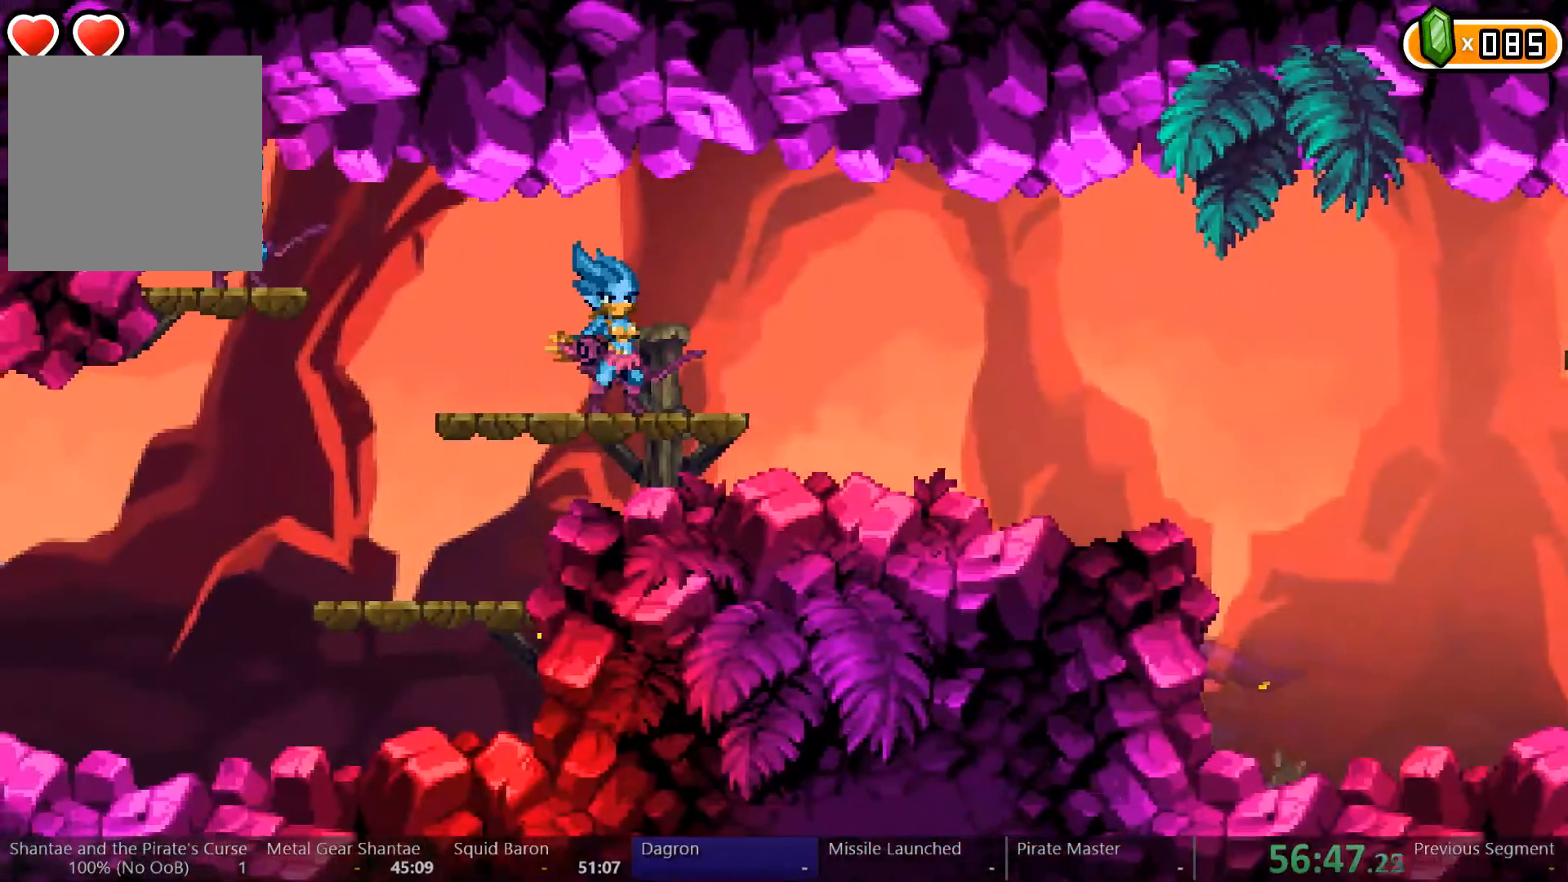
{"buttons": ["DPAD_LEFT"], "left_stick": "center", "right_stick": "center", "events": []}
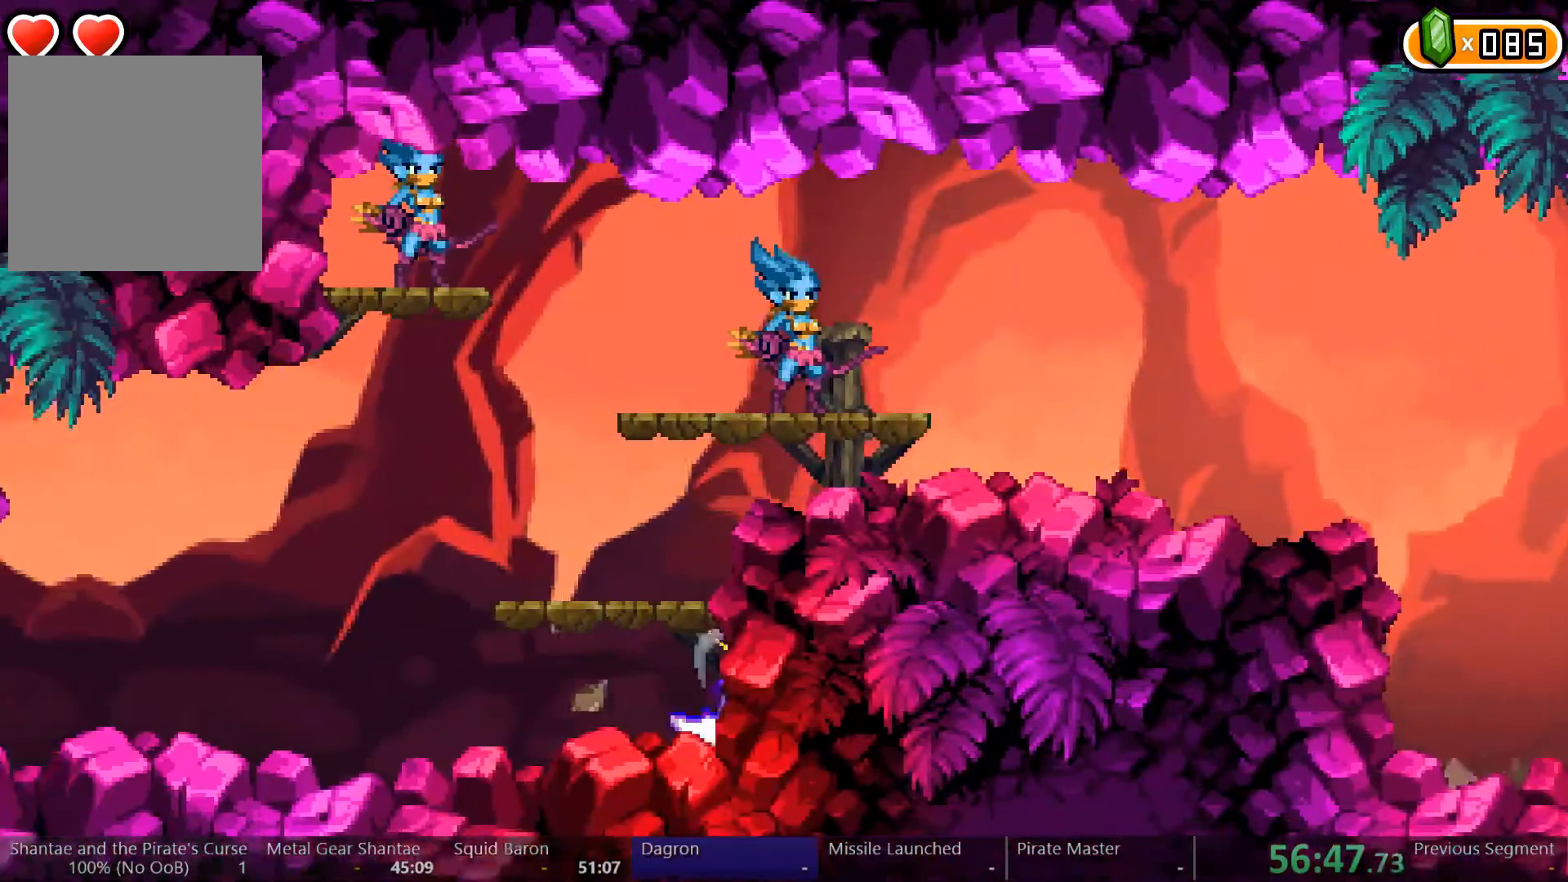
{"buttons": ["DPAD_LEFT"], "left_stick": "center", "right_stick": "center", "events": []}
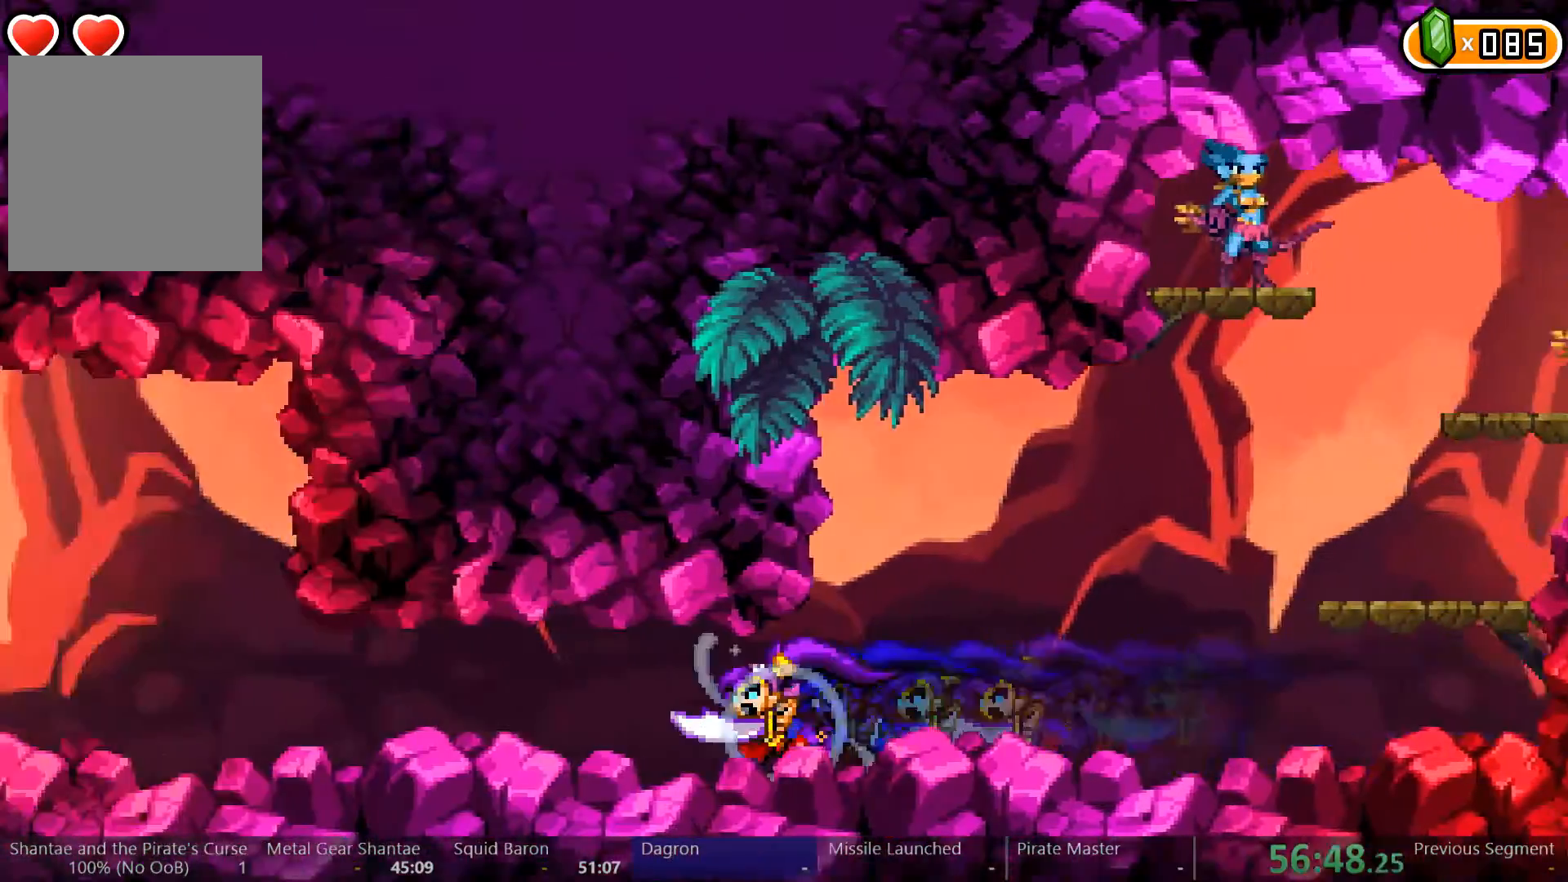
{"buttons": ["DPAD_LEFT"], "left_stick": "center", "right_stick": "center"}
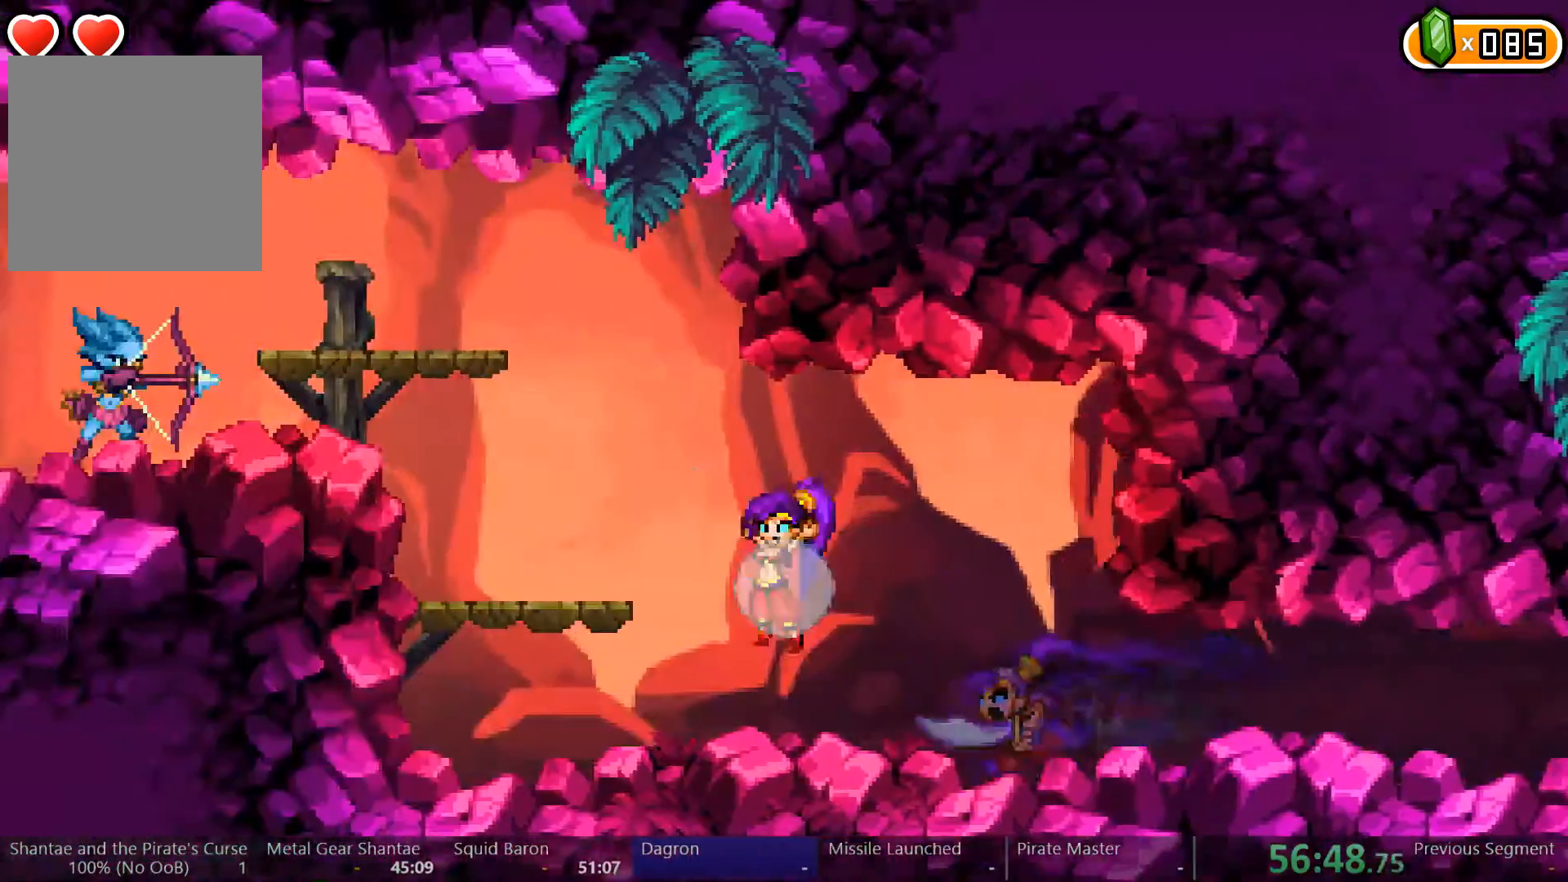
{"buttons": ["DPAD_LEFT"], "left_stick": "center", "right_stick": "center", "events": [[33, "A", "down"], [267, "A", "up"]]}
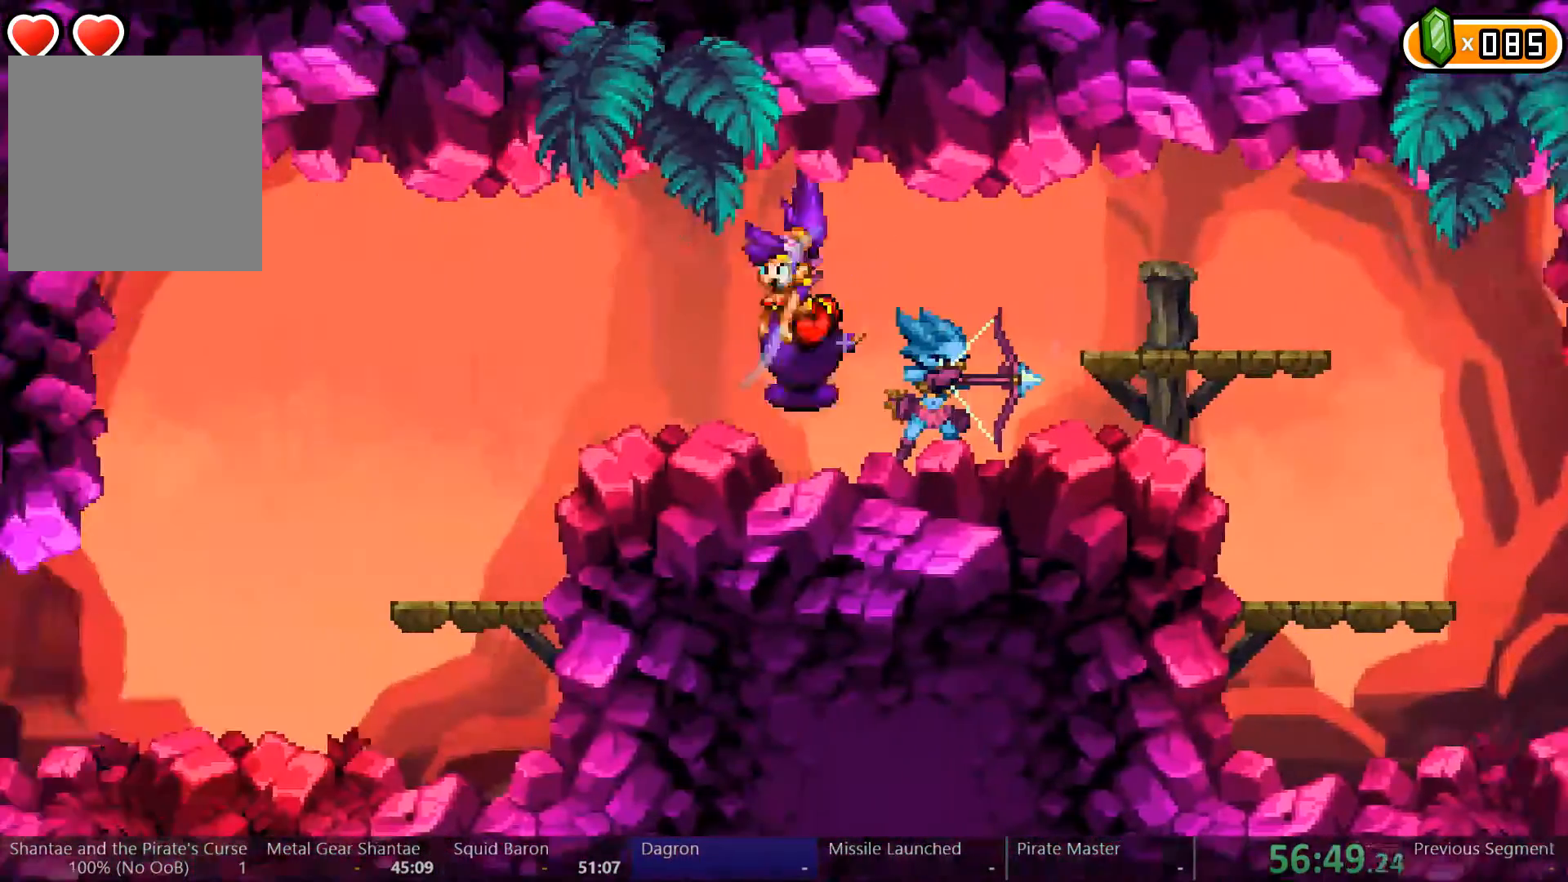
{"buttons": [], "left_stick": "down-left", "right_stick": "center", "events": [[67, "left_stick", "down-left"], [500, "DPAD_LEFT", "up"]]}
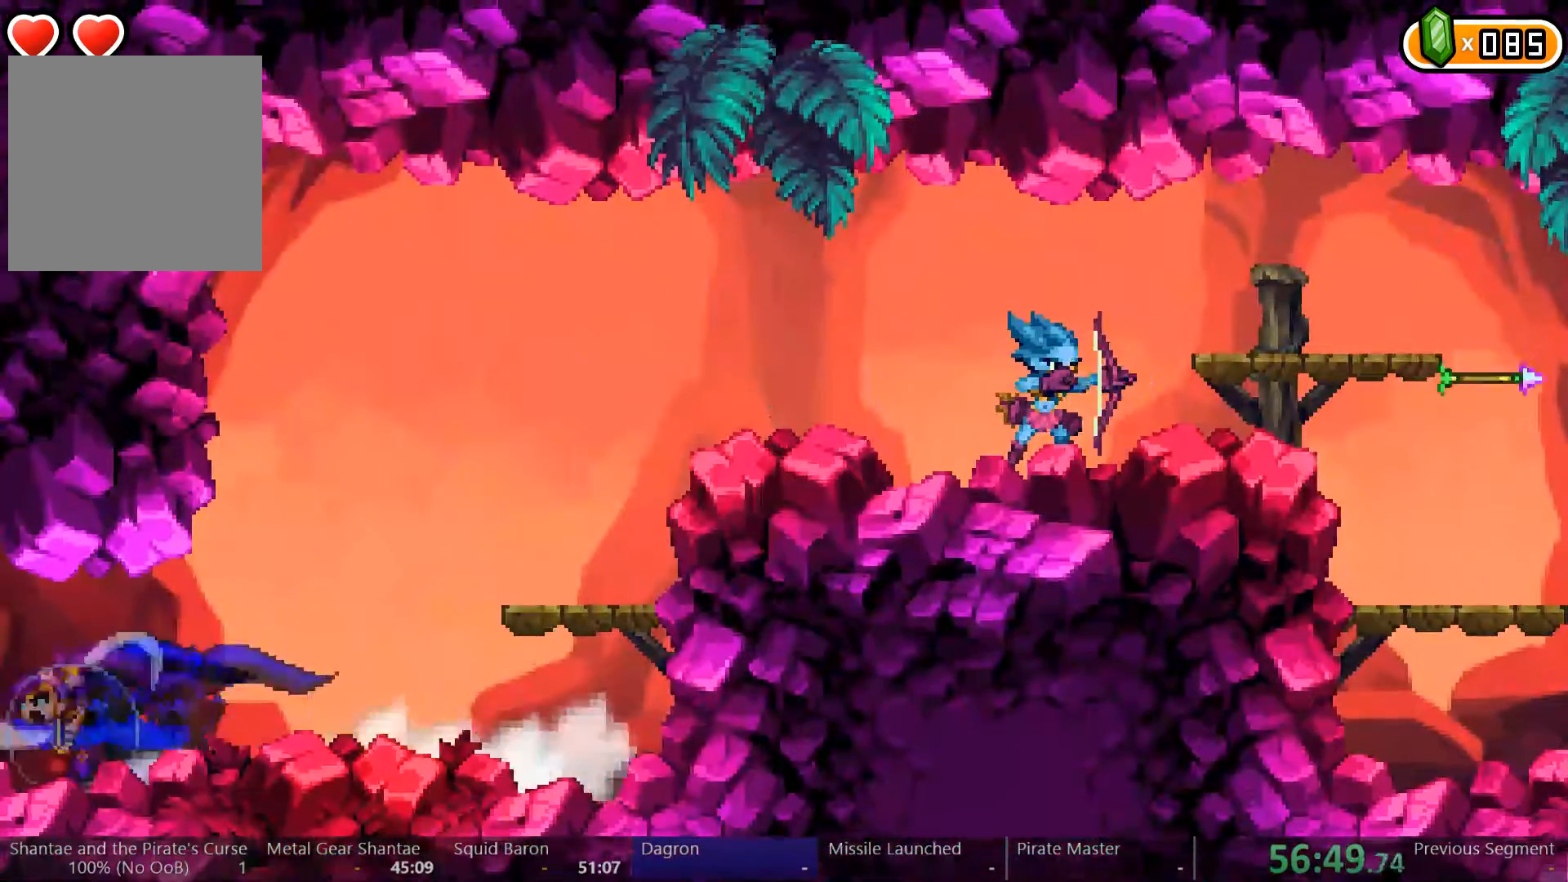
{"buttons": ["DPAD_LEFT"], "left_stick": "center", "right_stick": "center", "events": [[100, "left_stick", "center"], [367, "DPAD_LEFT", "down"]]}
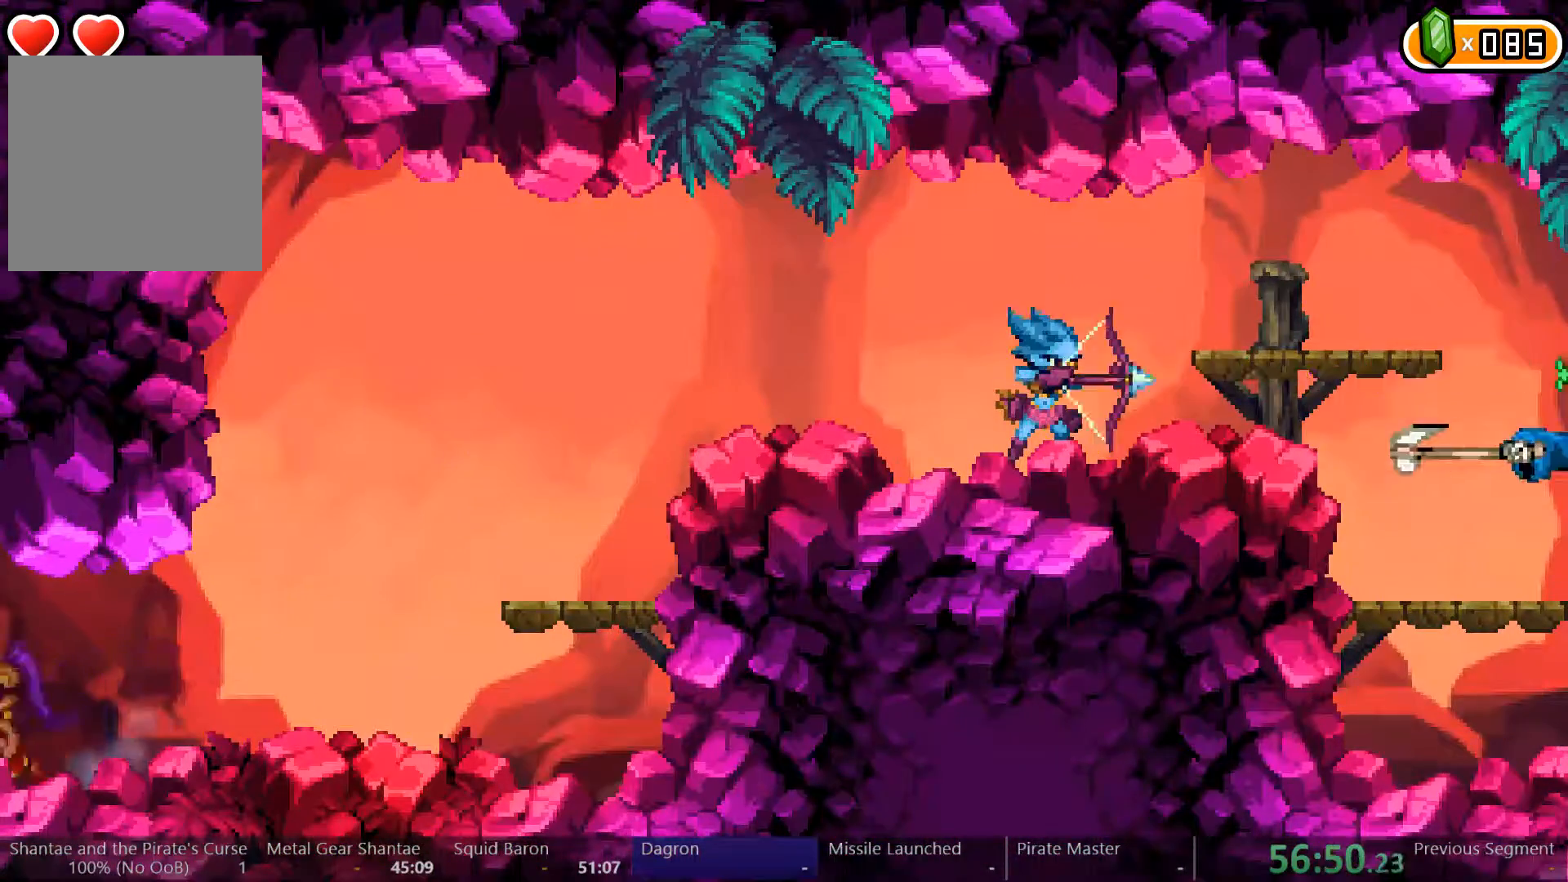
{"buttons": ["B"], "left_stick": "center", "right_stick": "center", "events": [[467, "DPAD_LEFT", "up"], [500, "B", "down"]]}
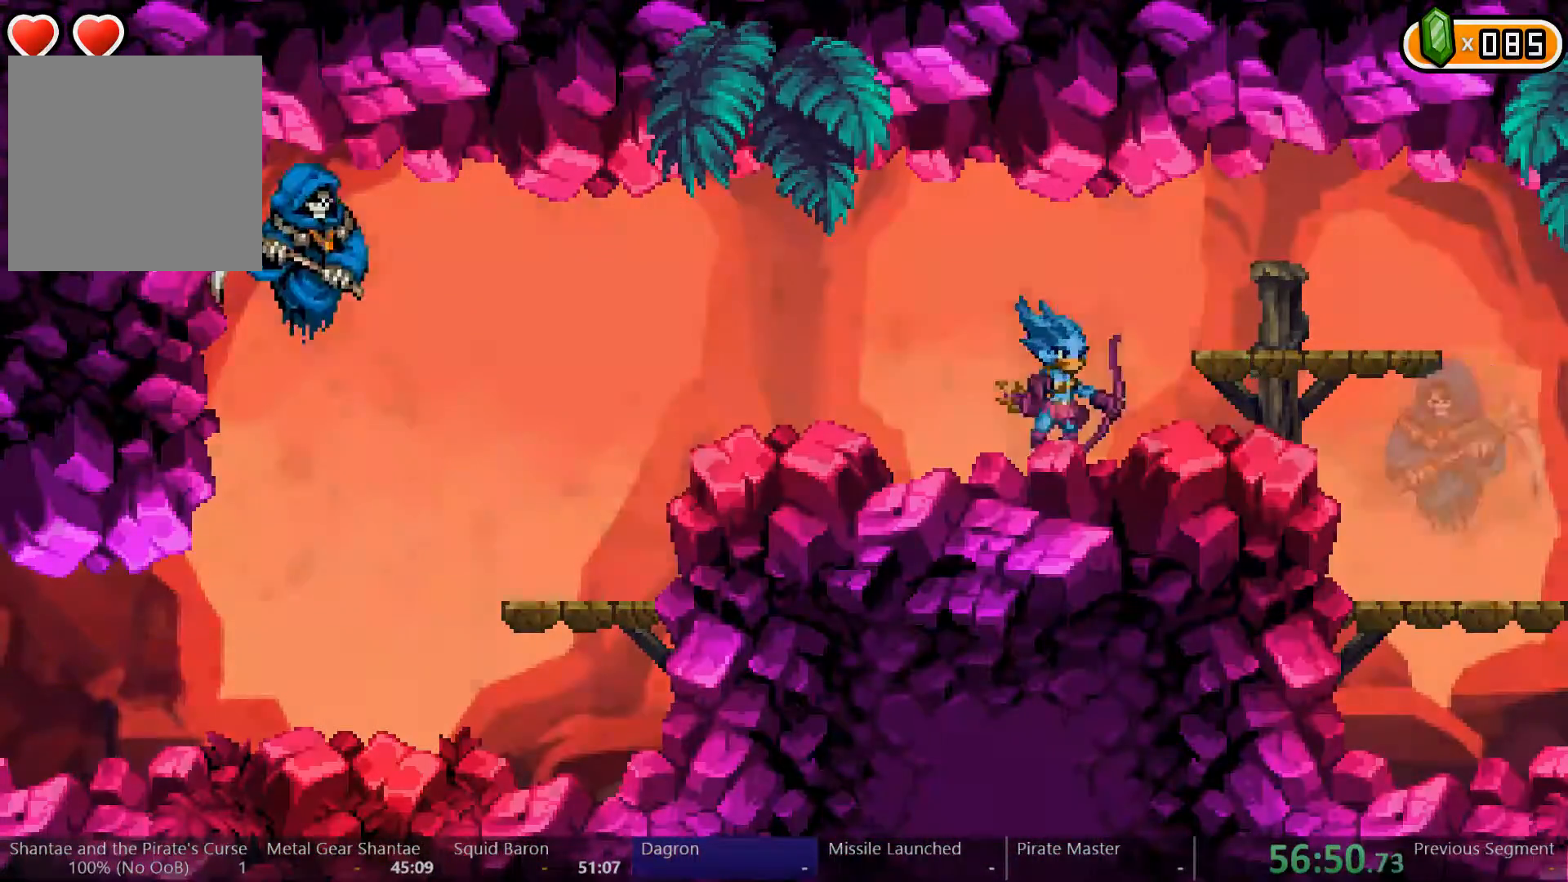
{"buttons": ["B"], "left_stick": "center", "right_stick": "center", "events": [[67, "B", "up"], [100, "B", "down"], [200, "B", "up"], [267, "B", "down"], [300, "B", "up"], [367, "B", "down"], [433, "B", "up"], [500, "B", "down"]]}
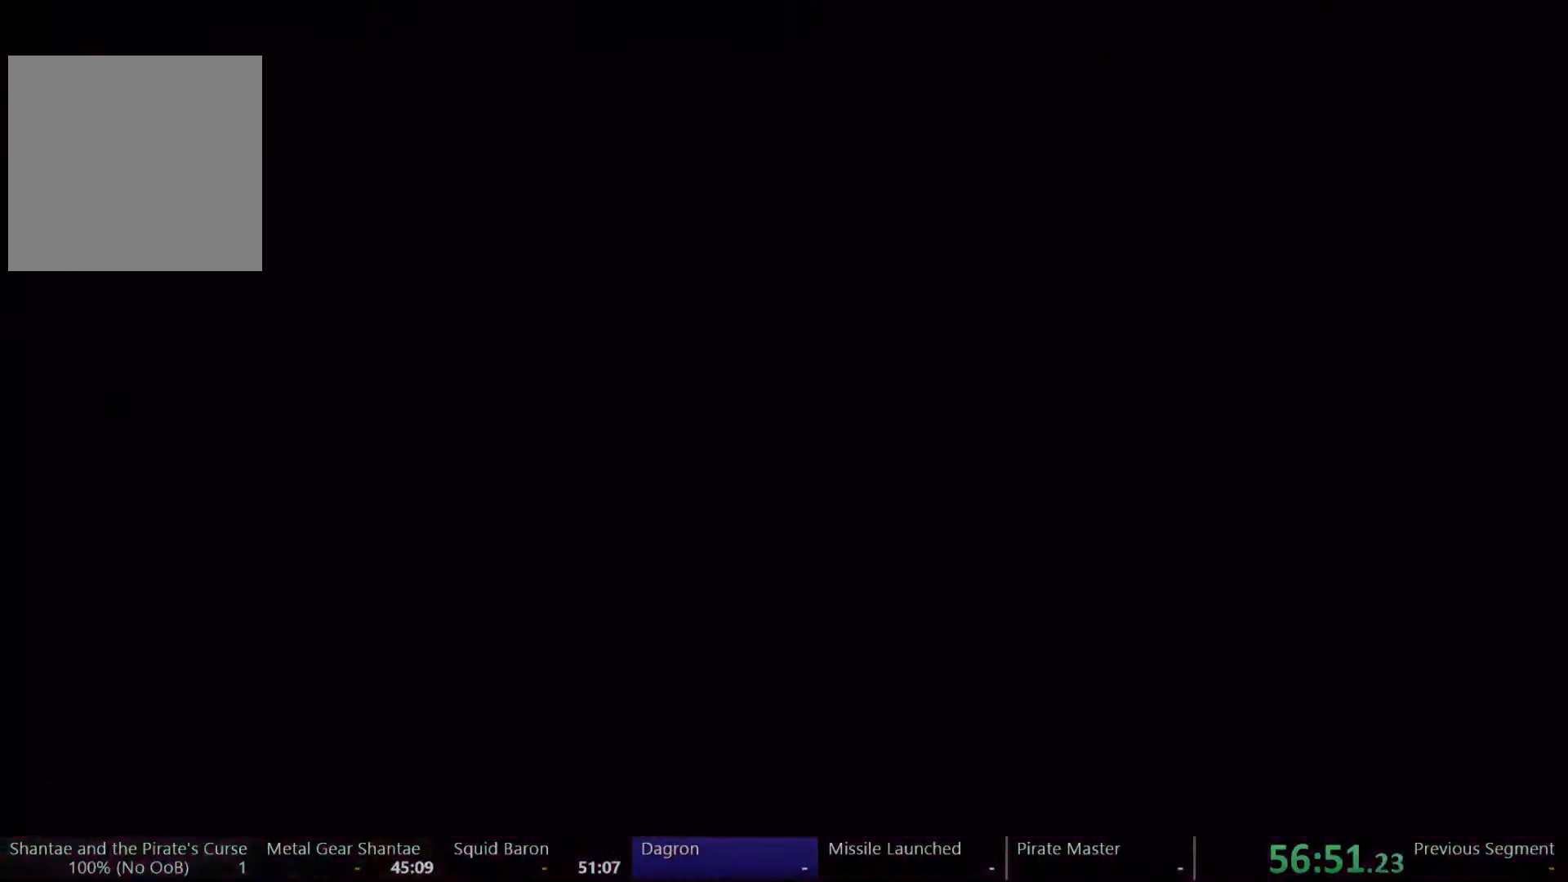
{"buttons": ["B"], "left_stick": "center", "right_stick": "center", "events": [[67, "B", "up"], [133, "B", "down"], [200, "B", "up"], [233, "B", "down"], [333, "B", "up"], [367, "B", "down"], [467, "B", "up"], [500, "B", "down"]]}
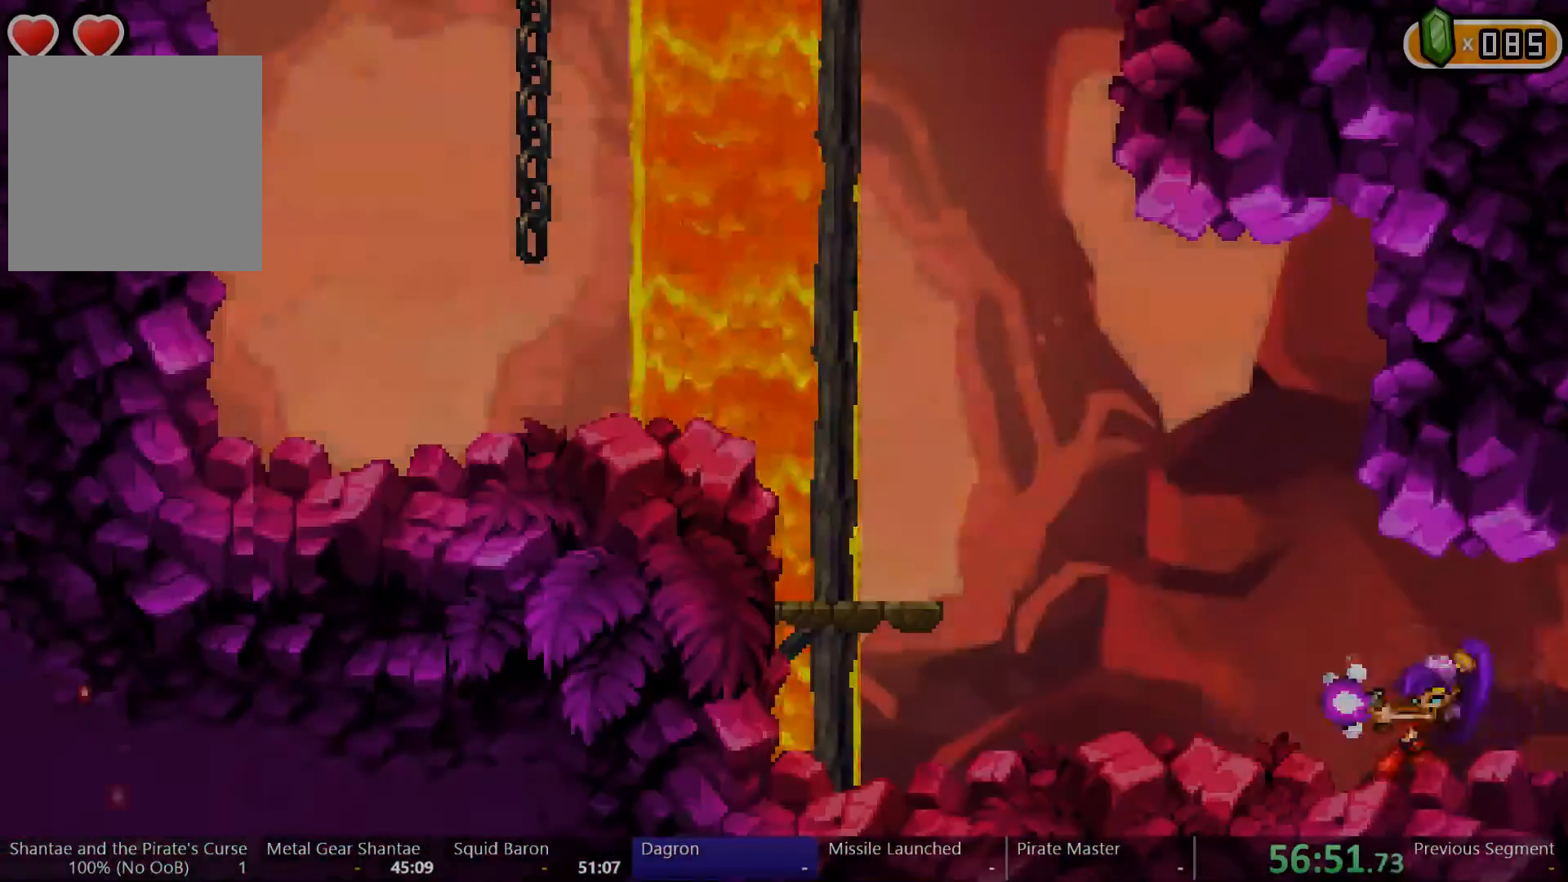
{"buttons": [], "left_stick": "center", "right_stick": "center", "events": [[100, "B", "up"], [133, "B", "down"], [200, "B", "up"], [267, "B", "down"], [367, "B", "up"], [400, "B", "down"], [467, "B", "up"]]}